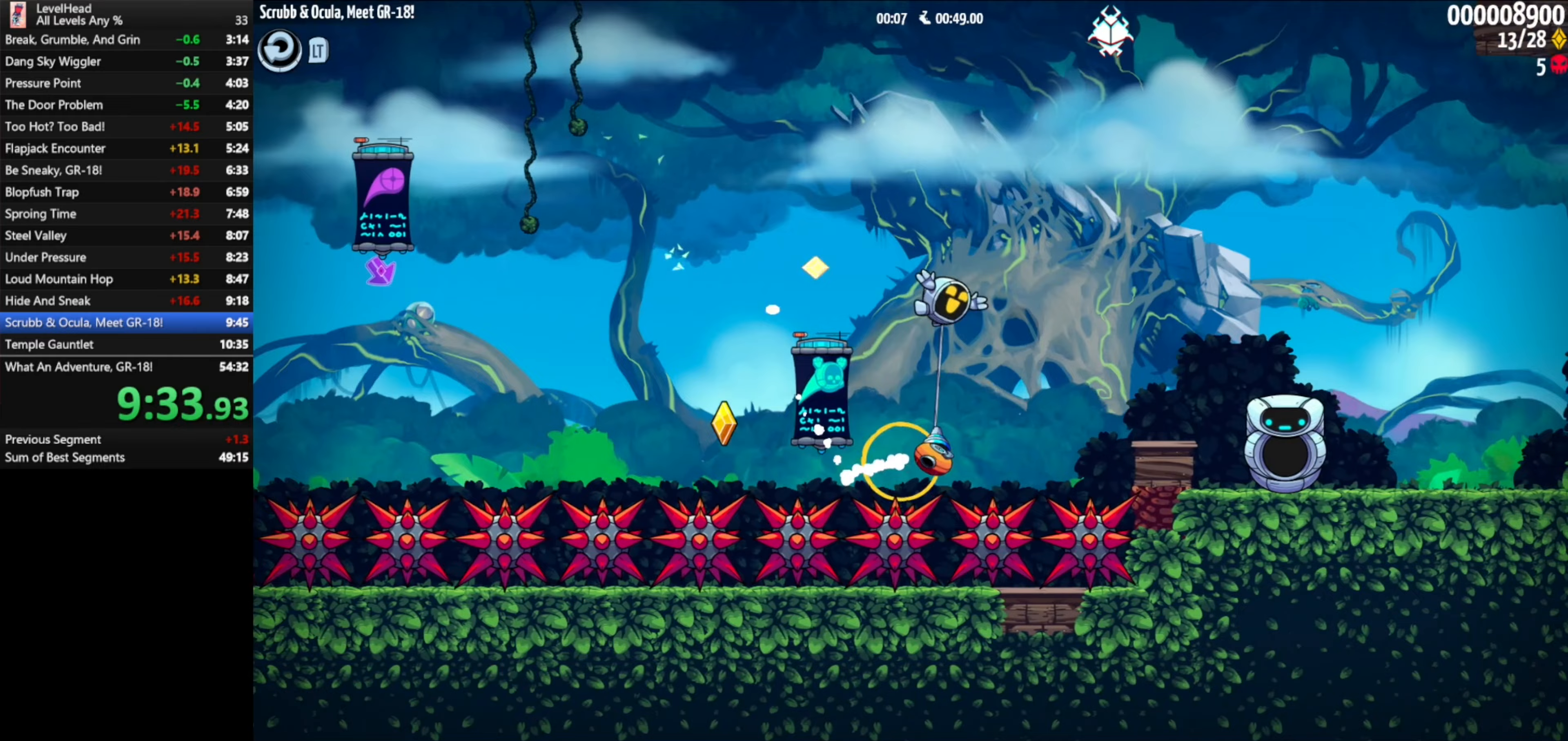
Gameplay with a controller (Xbox layout); each line is a JSON object with the inputs held at the frame after it. "events" lists button and stick changes between this image and that frame as [ms after this image, input, new state], when the widget could be followed in between. Not read: right_stick.
{"buttons": ["A"], "left_stick": "right", "events": [[83, "left_stick", "right"], [467, "A", "down"]]}
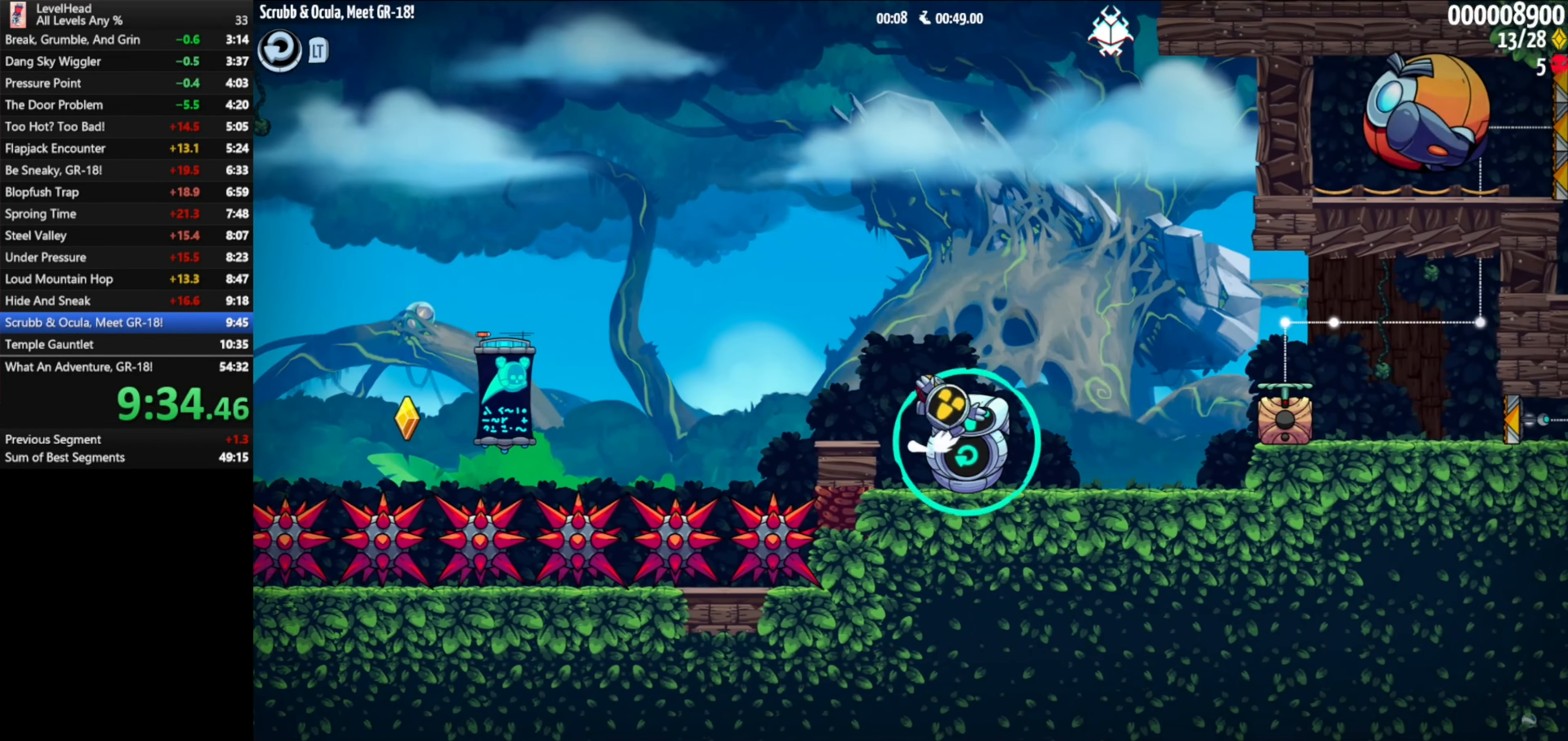
{"buttons": [], "left_stick": "right", "events": [[150, "A", "up"]]}
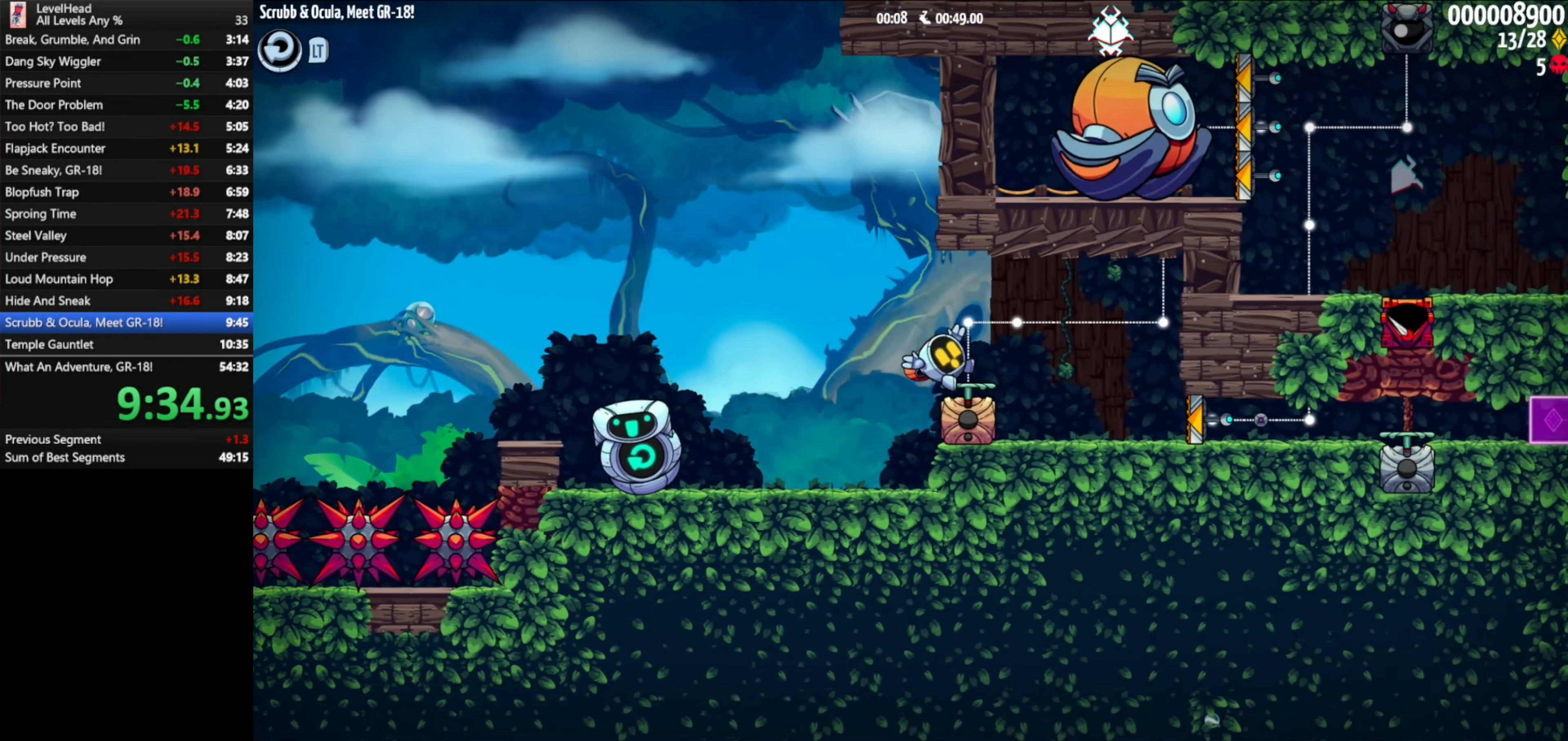
{"buttons": ["A"], "left_stick": "right", "events": [[117, "A", "down"]]}
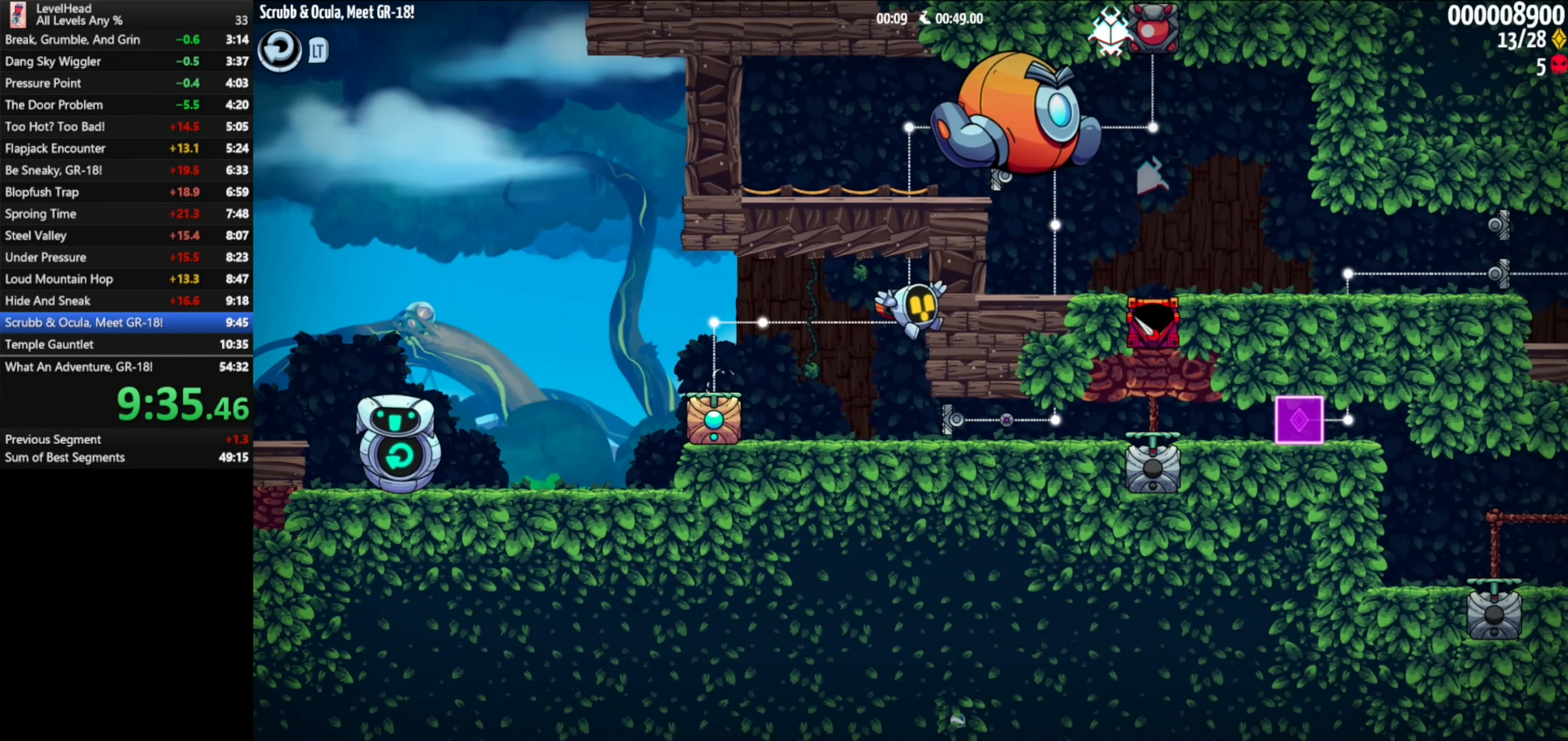
{"buttons": [], "left_stick": "right", "events": [[50, "A", "up"]]}
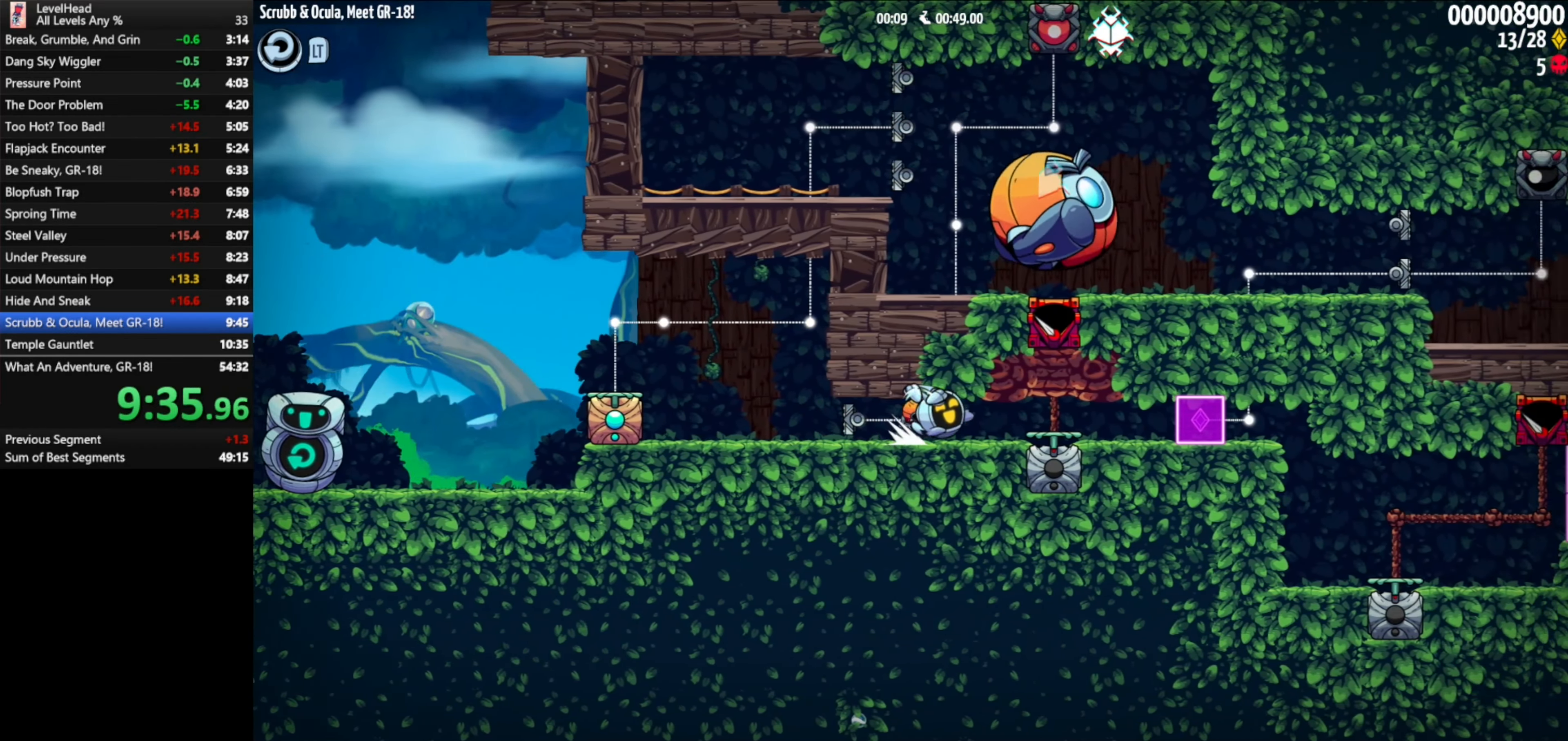
{"buttons": [], "left_stick": "right", "events": []}
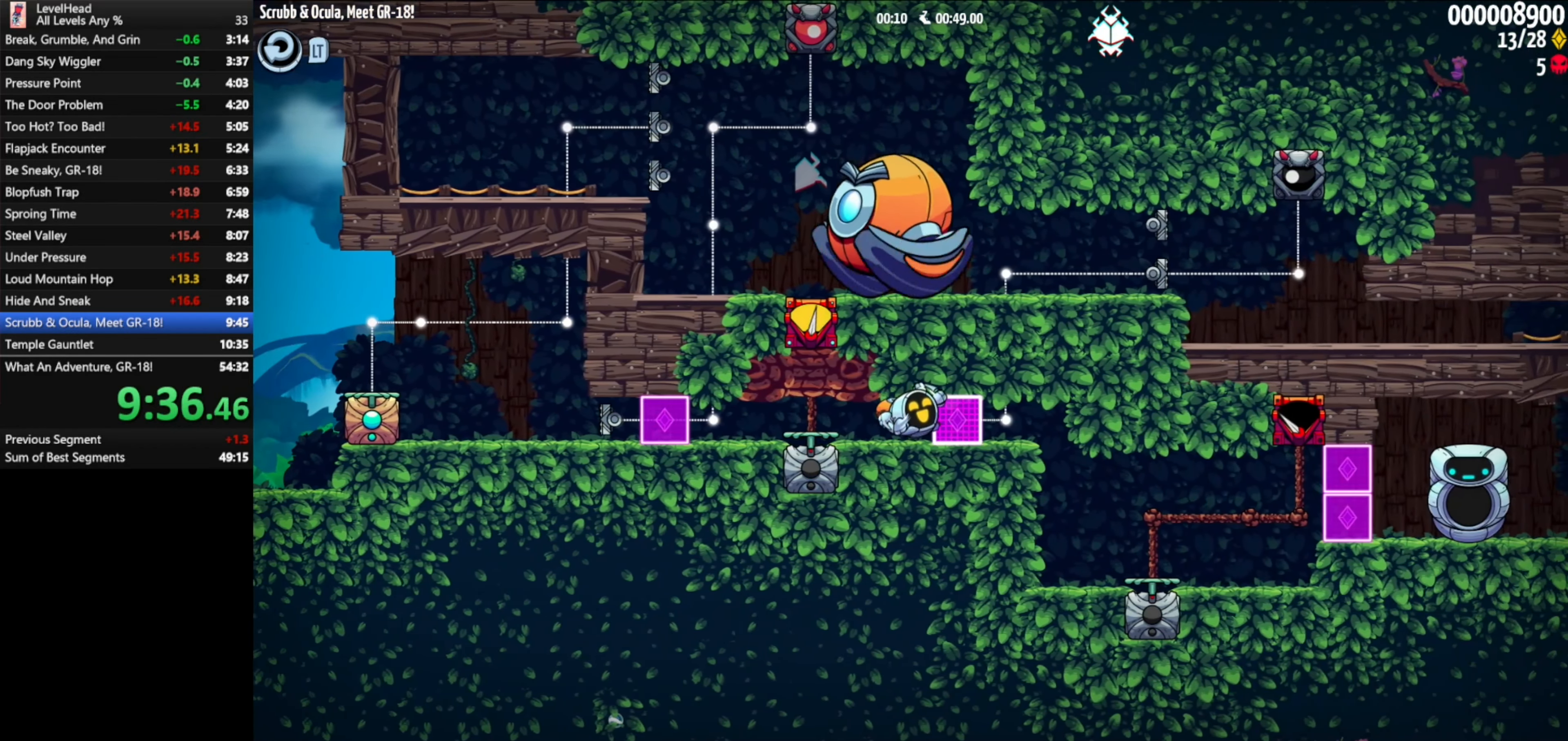
{"buttons": [], "left_stick": "right", "events": []}
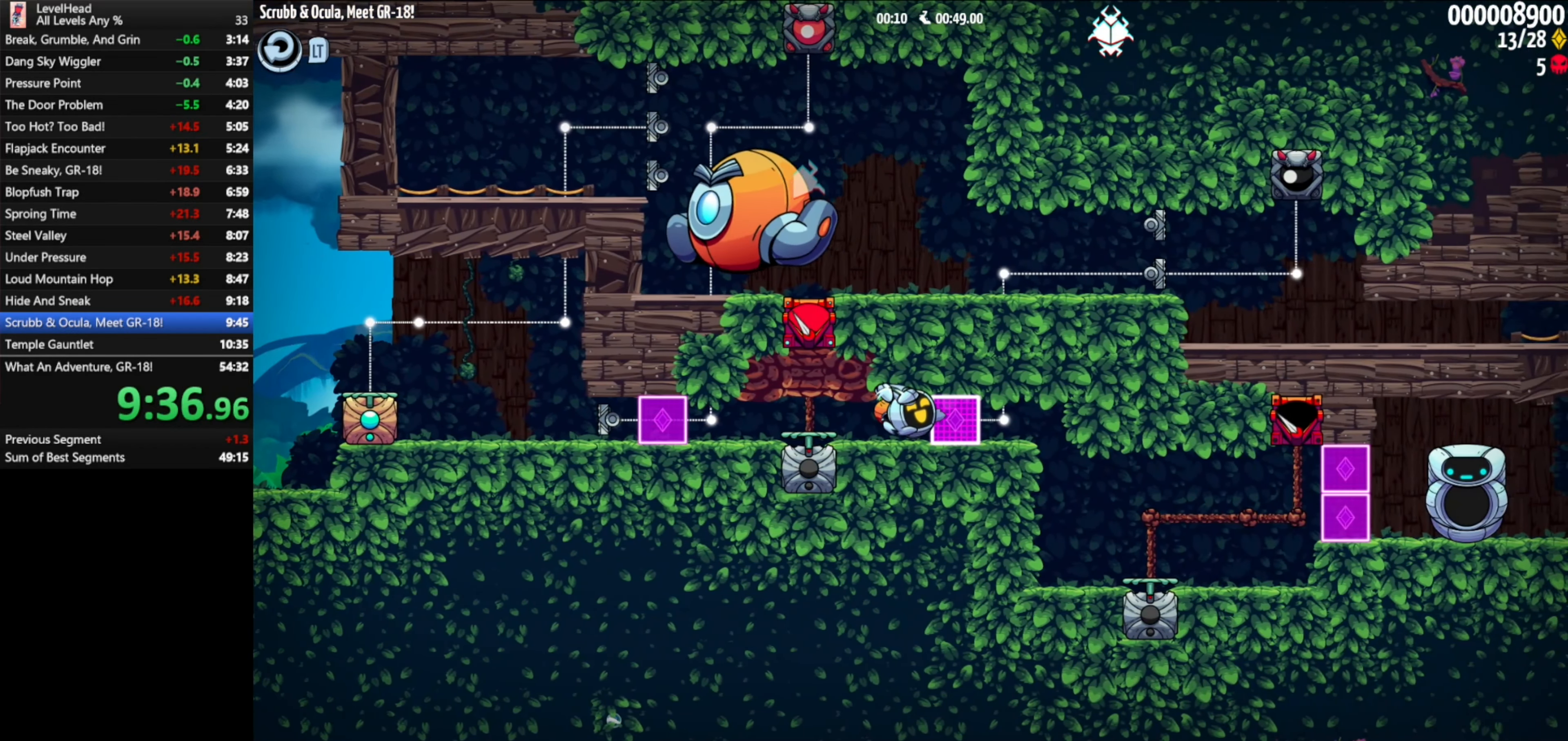
{"buttons": [], "left_stick": "right", "events": []}
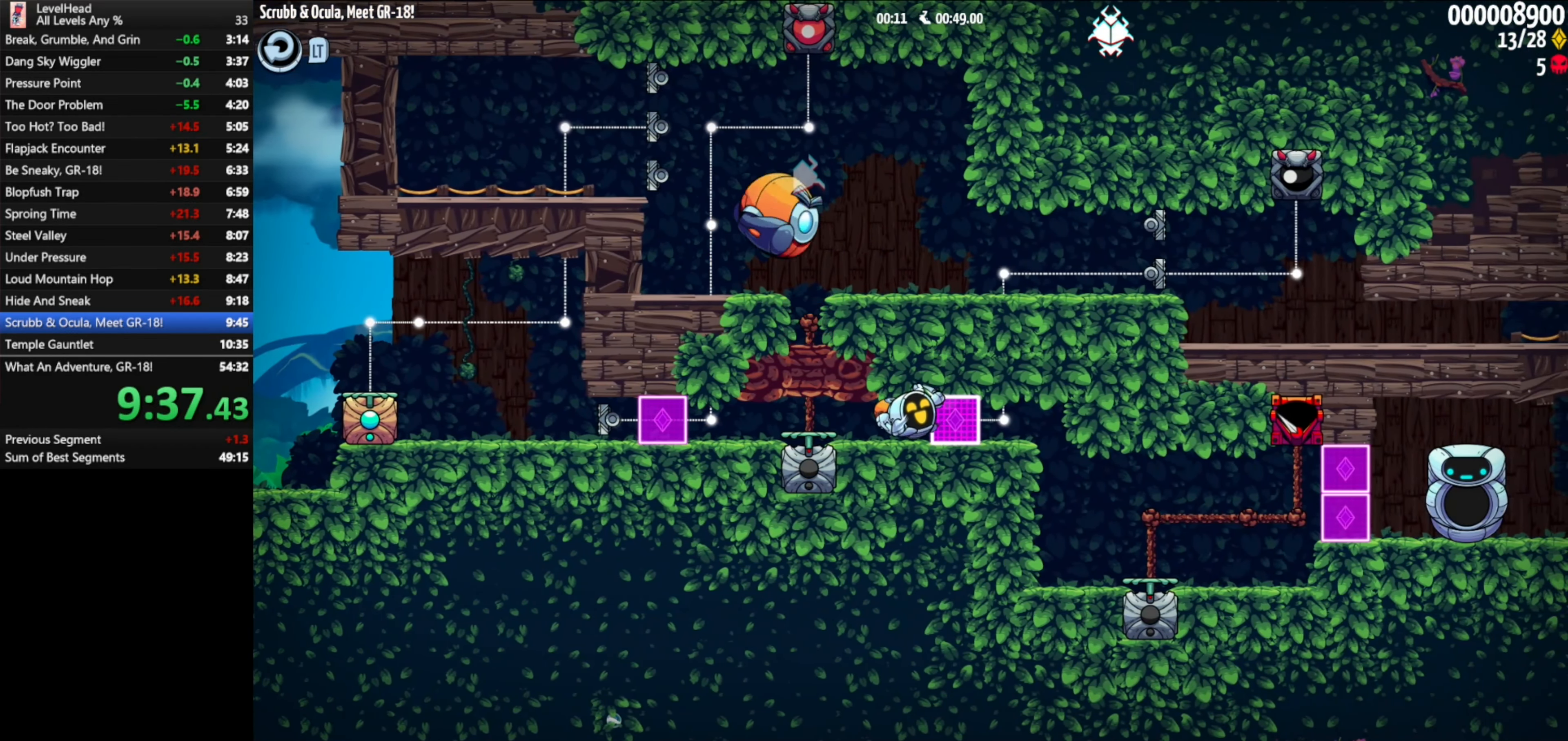
{"buttons": [], "left_stick": "right", "events": []}
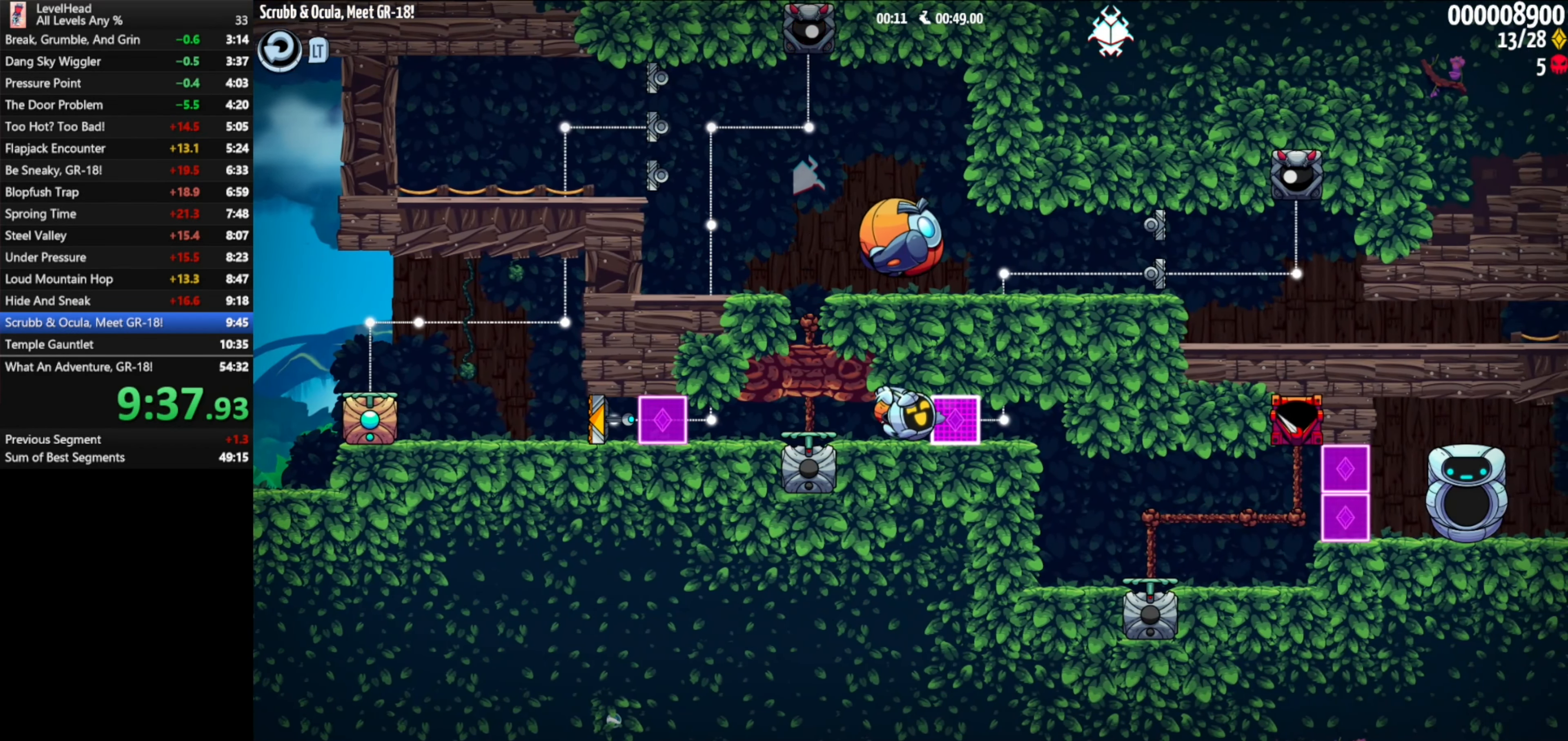
{"buttons": [], "left_stick": "right", "events": []}
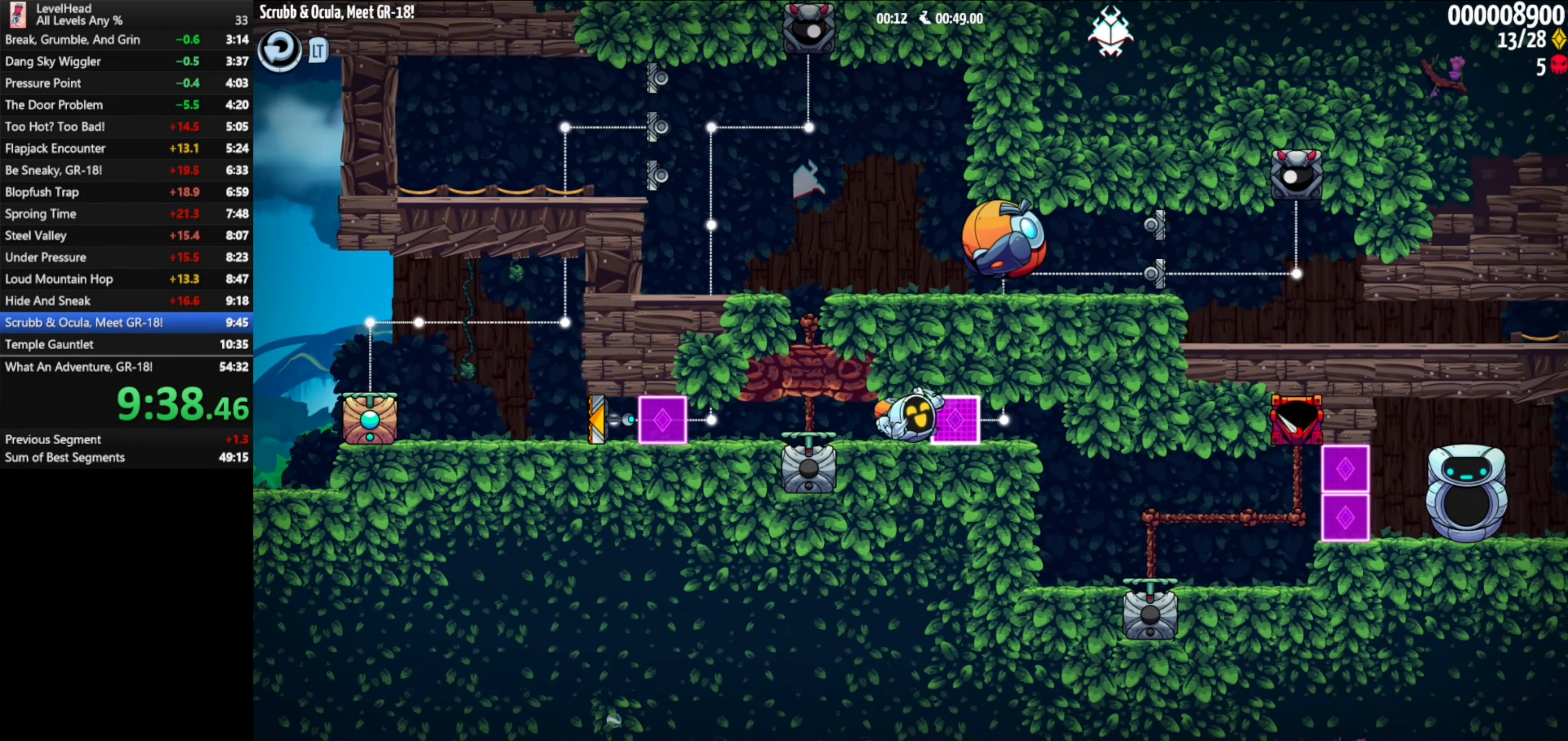
{"buttons": [], "left_stick": "right", "events": []}
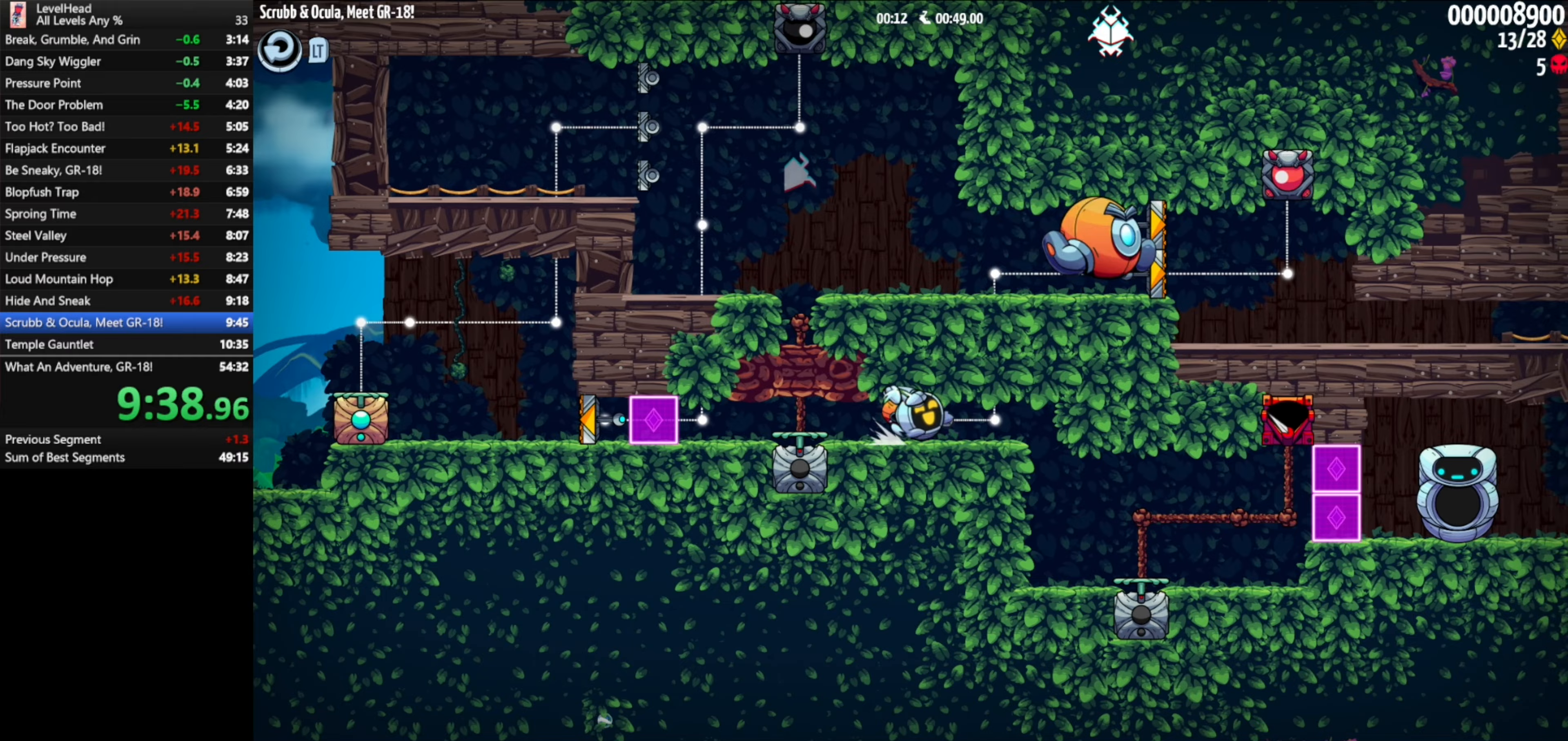
{"buttons": ["A"], "left_stick": "right", "events": [[317, "A", "down"]]}
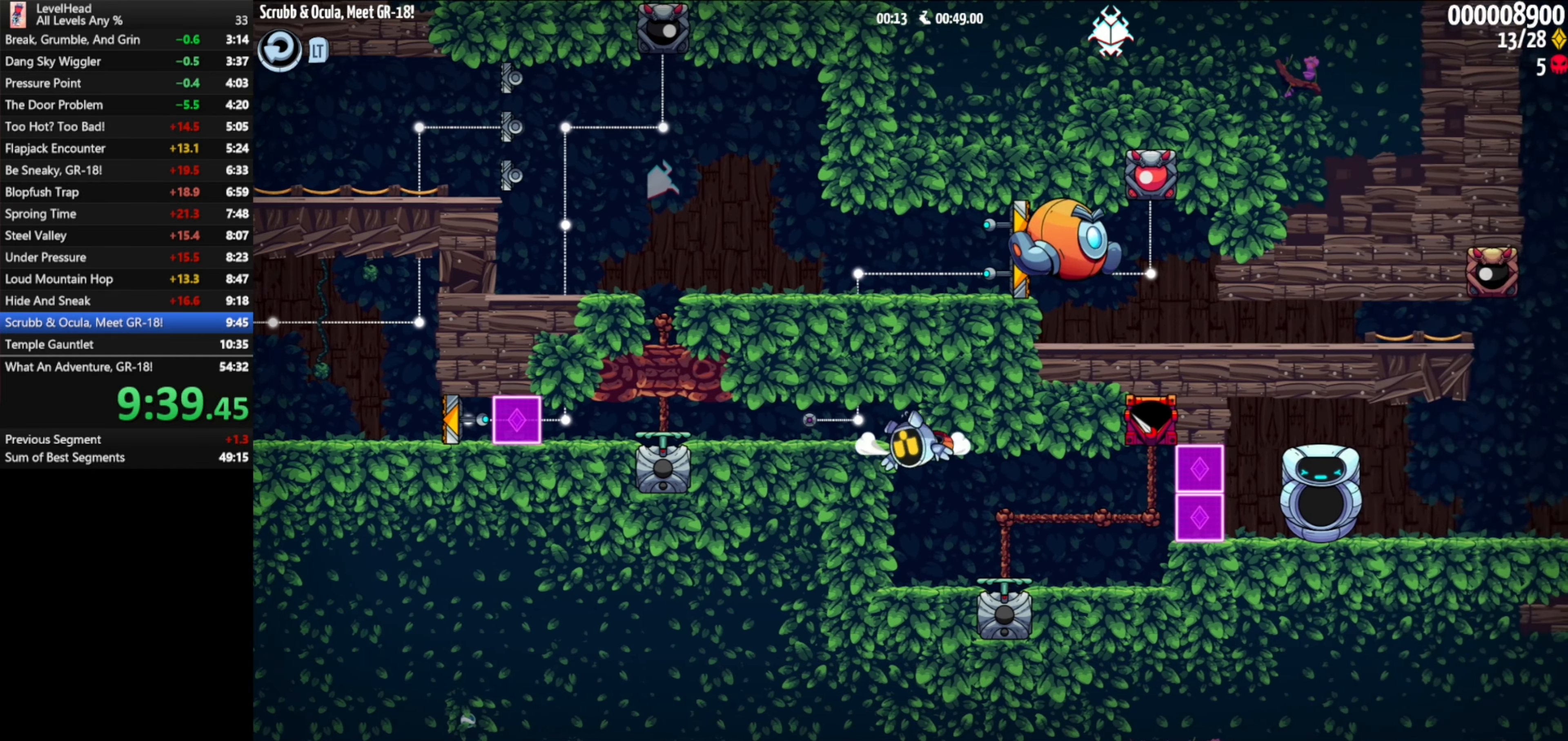
{"buttons": [], "left_stick": "right", "events": [[150, "A", "up"]]}
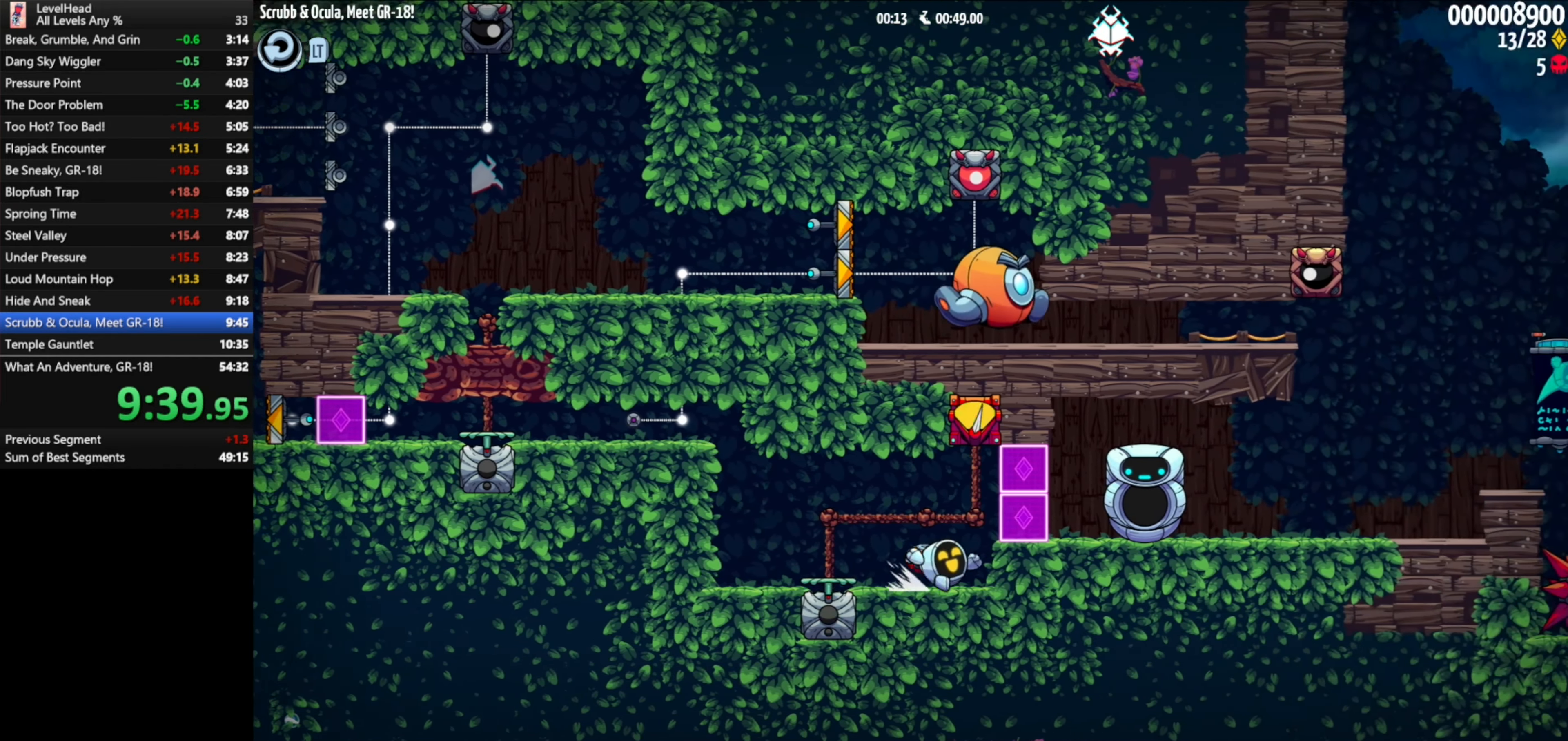
{"buttons": [], "left_stick": "right", "events": []}
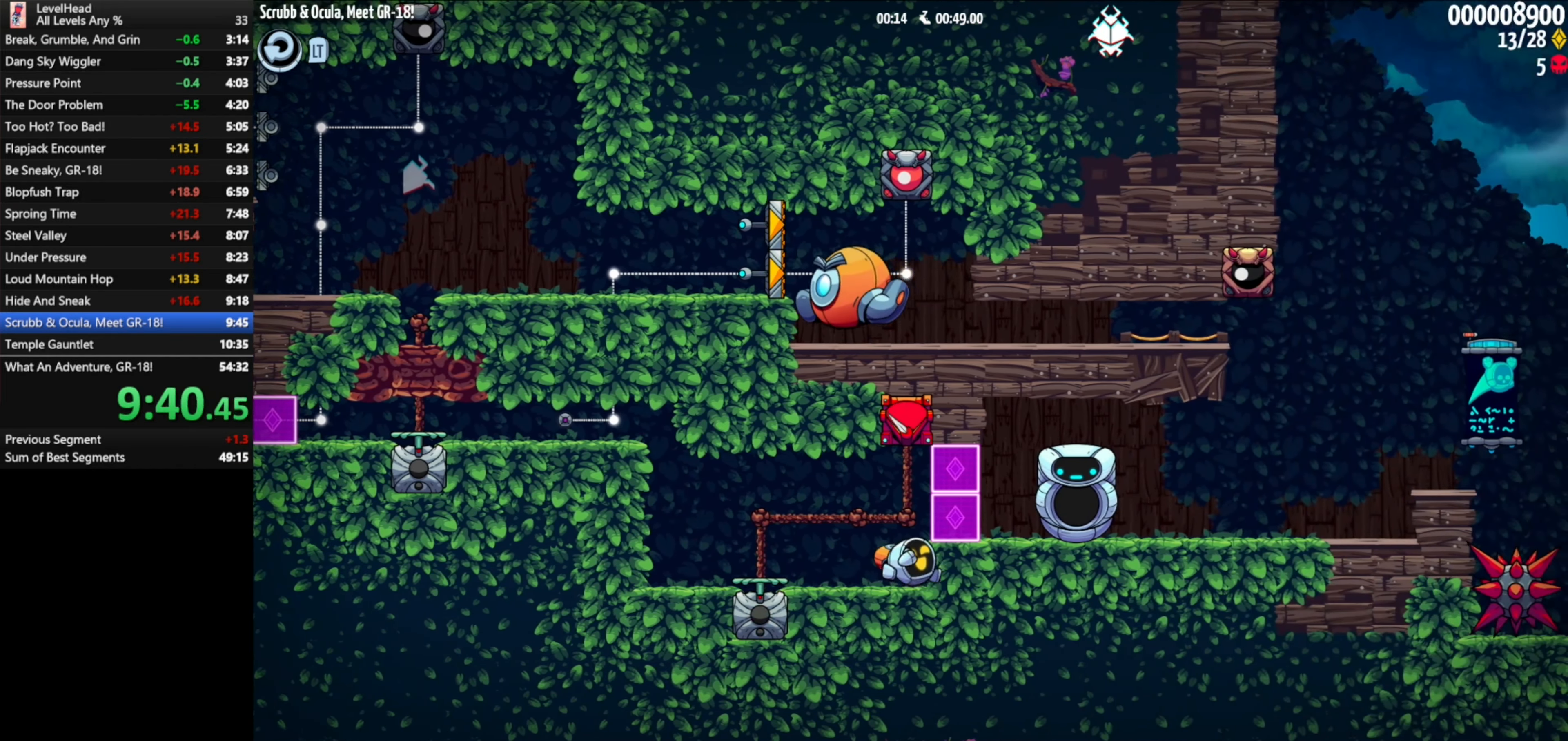
{"buttons": [], "left_stick": "right", "events": [[133, "A", "down"], [167, "left_stick", "up-left"], [233, "A", "up"], [400, "left_stick", "right"]]}
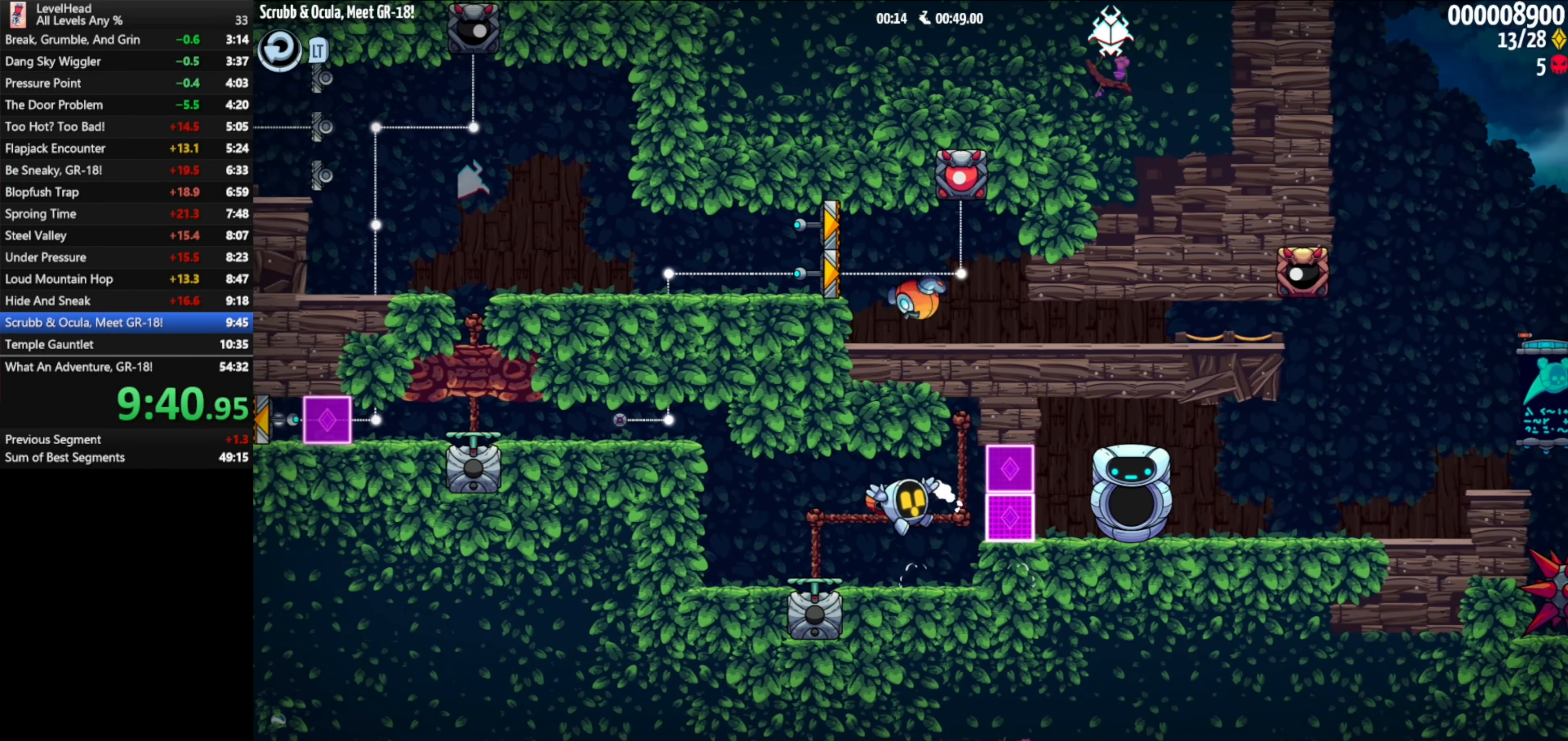
{"buttons": [], "left_stick": "right", "events": []}
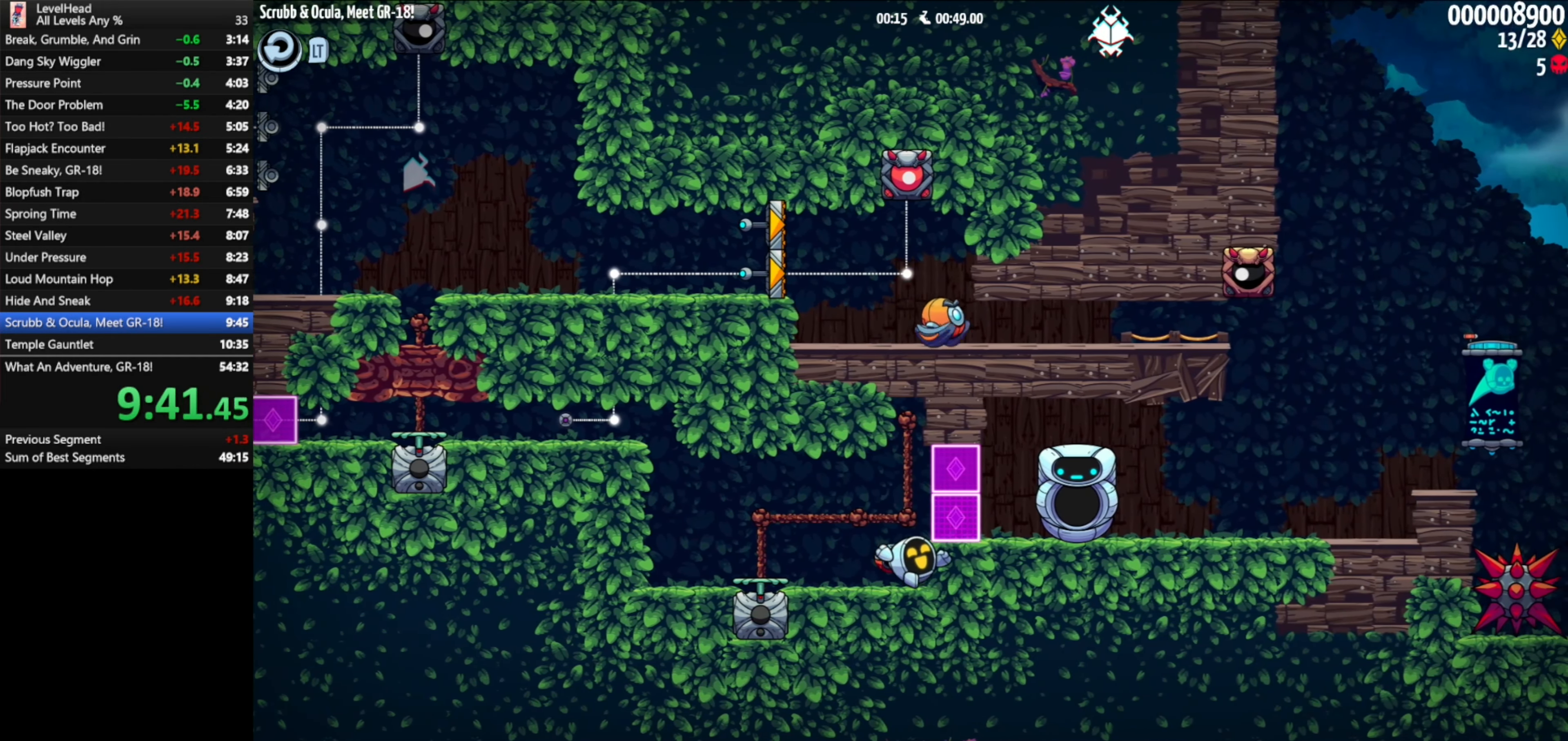
{"buttons": [], "left_stick": "right", "events": []}
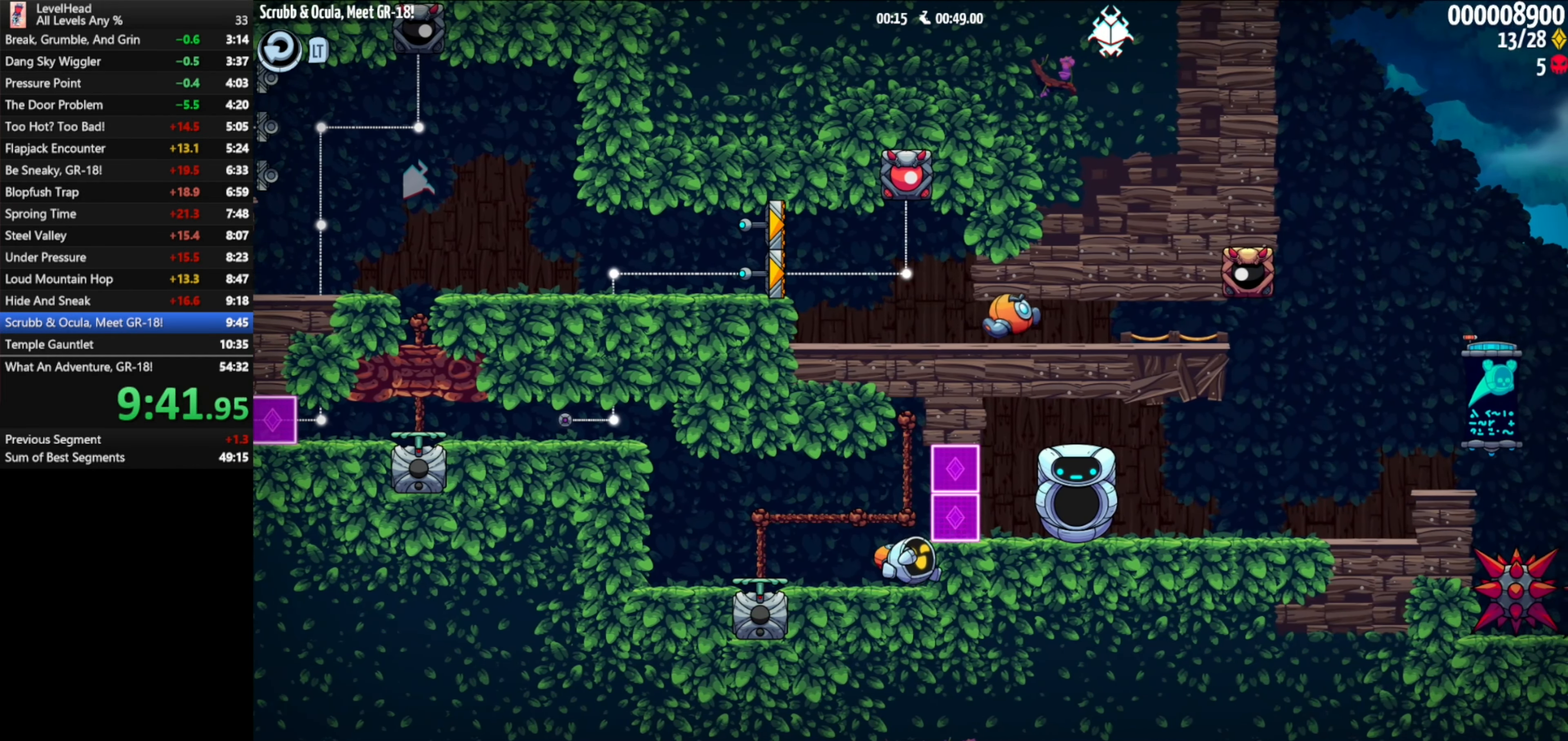
{"buttons": ["A"], "left_stick": "right", "events": [[500, "A", "down"]]}
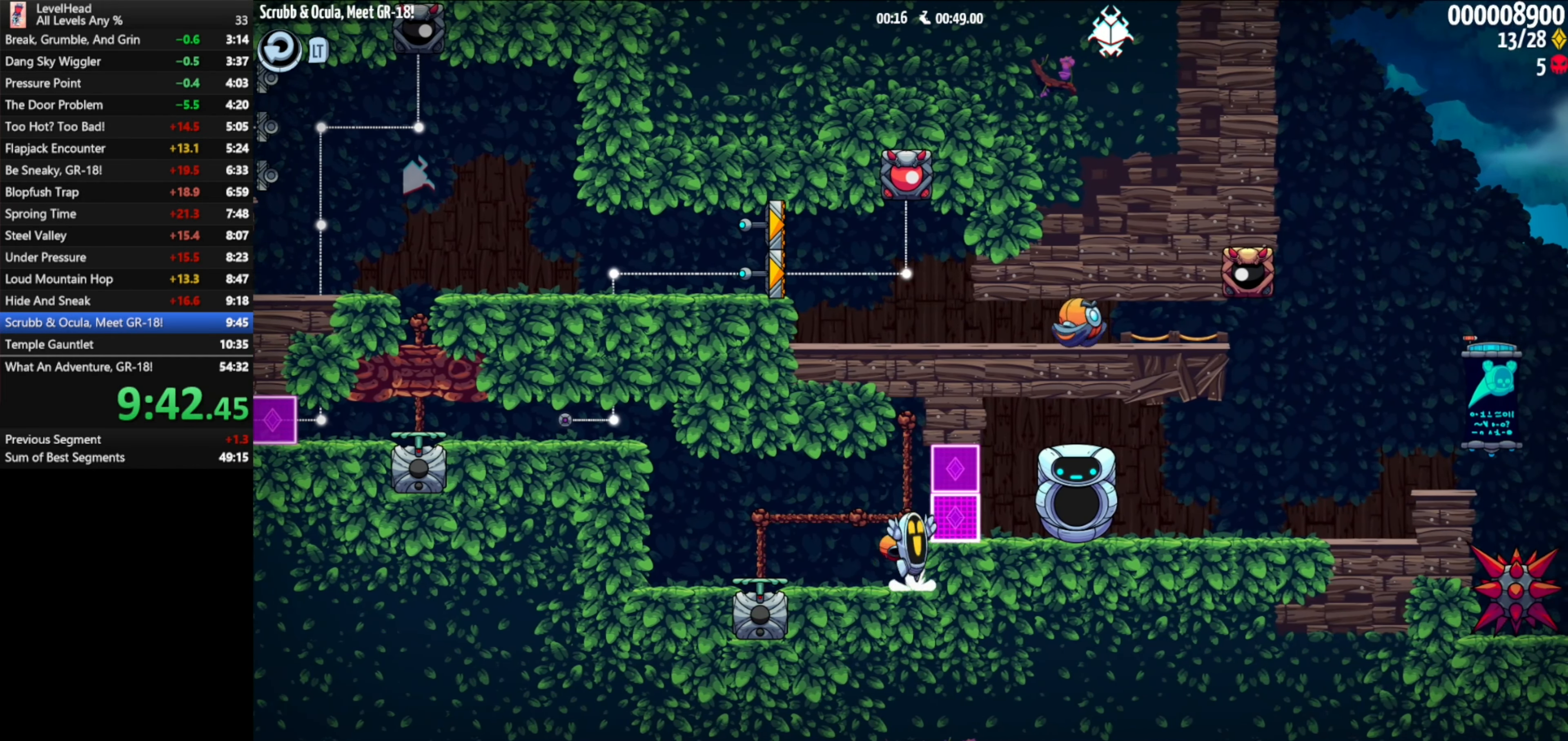
{"buttons": [], "left_stick": "right", "events": [[83, "A", "up"]]}
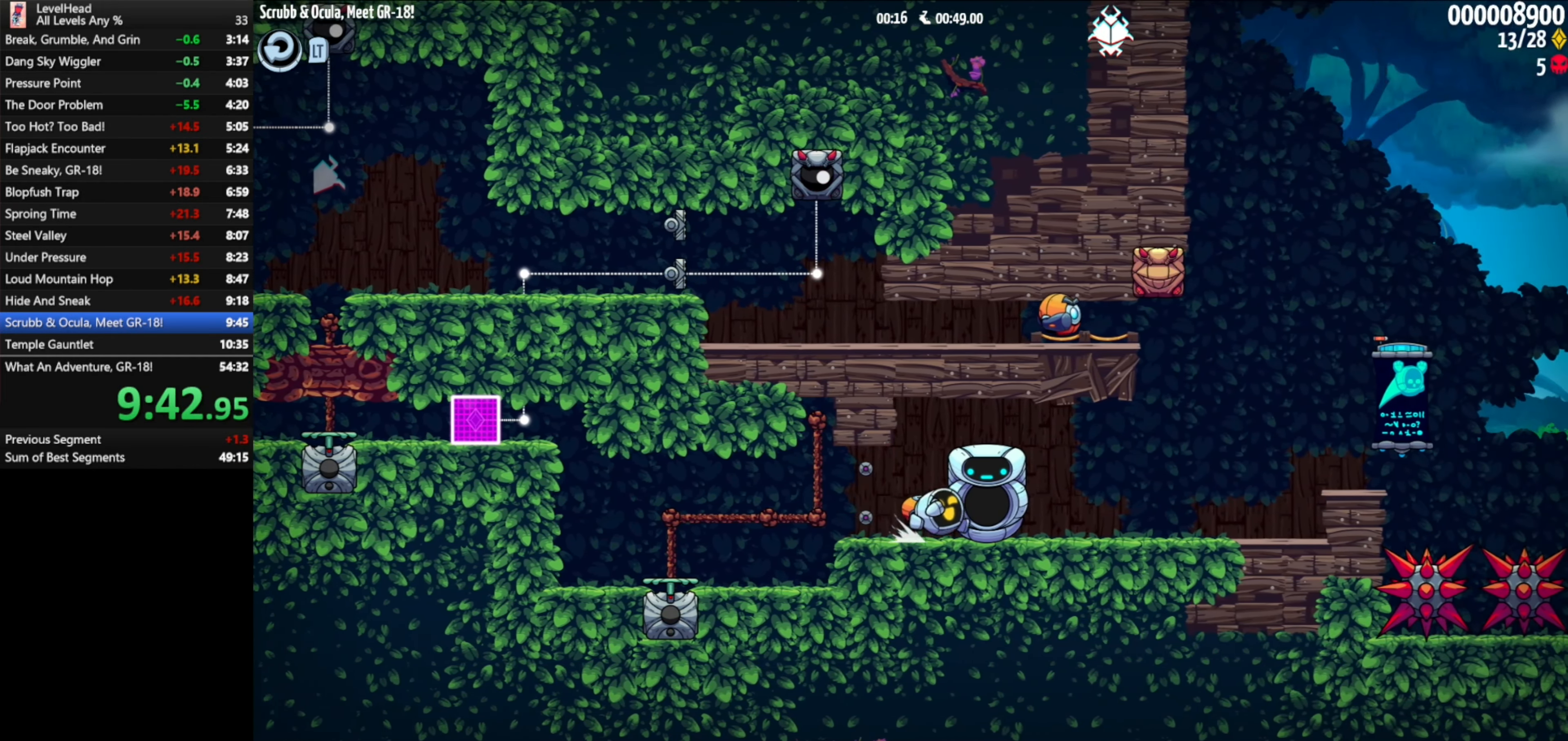
{"buttons": [], "left_stick": "right", "events": [[267, "A", "down"], [367, "A", "up"]]}
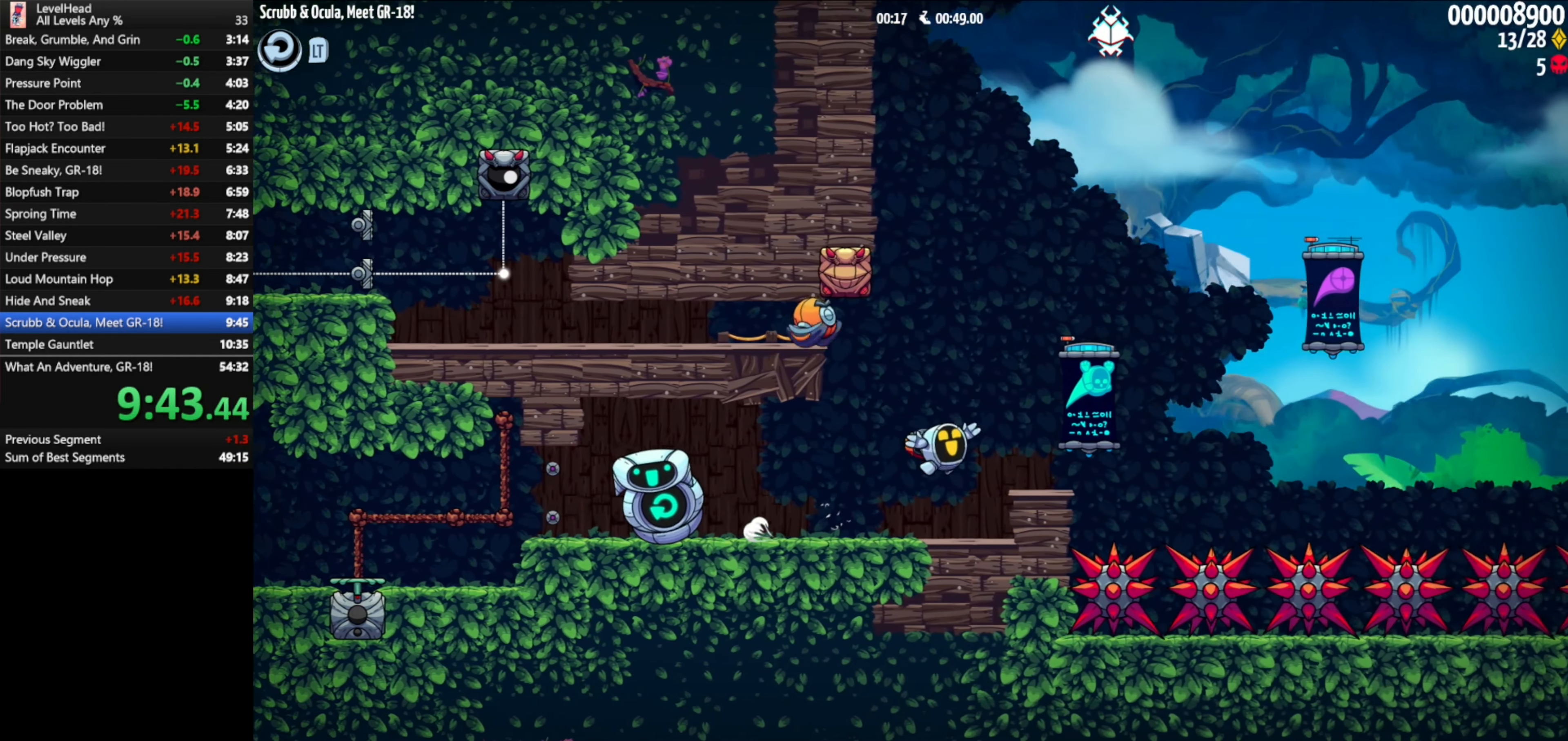
{"buttons": ["A"], "left_stick": "right", "events": [[250, "A", "down"]]}
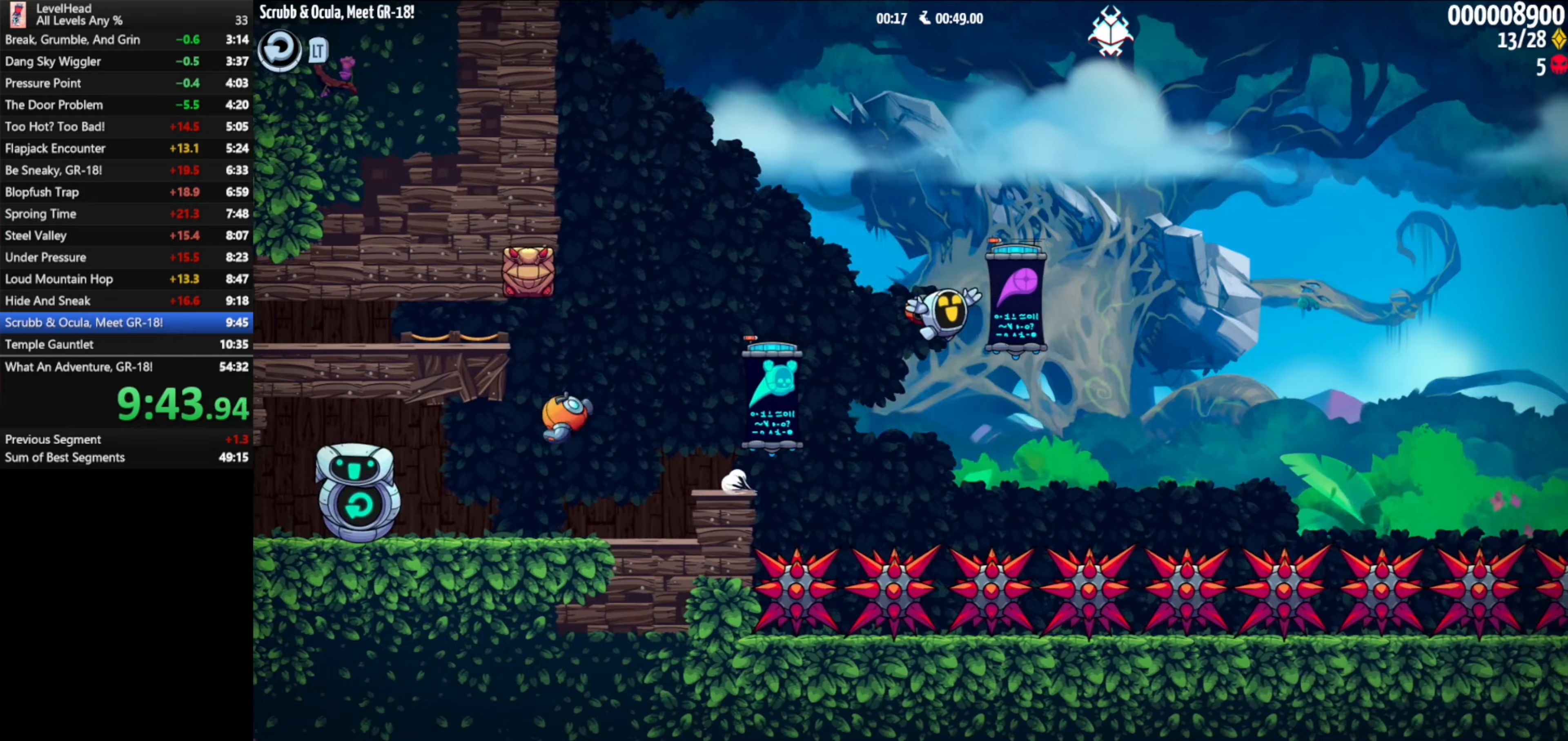
{"buttons": ["A"], "left_stick": "down-right", "events": [[433, "left_stick", "down-right"]]}
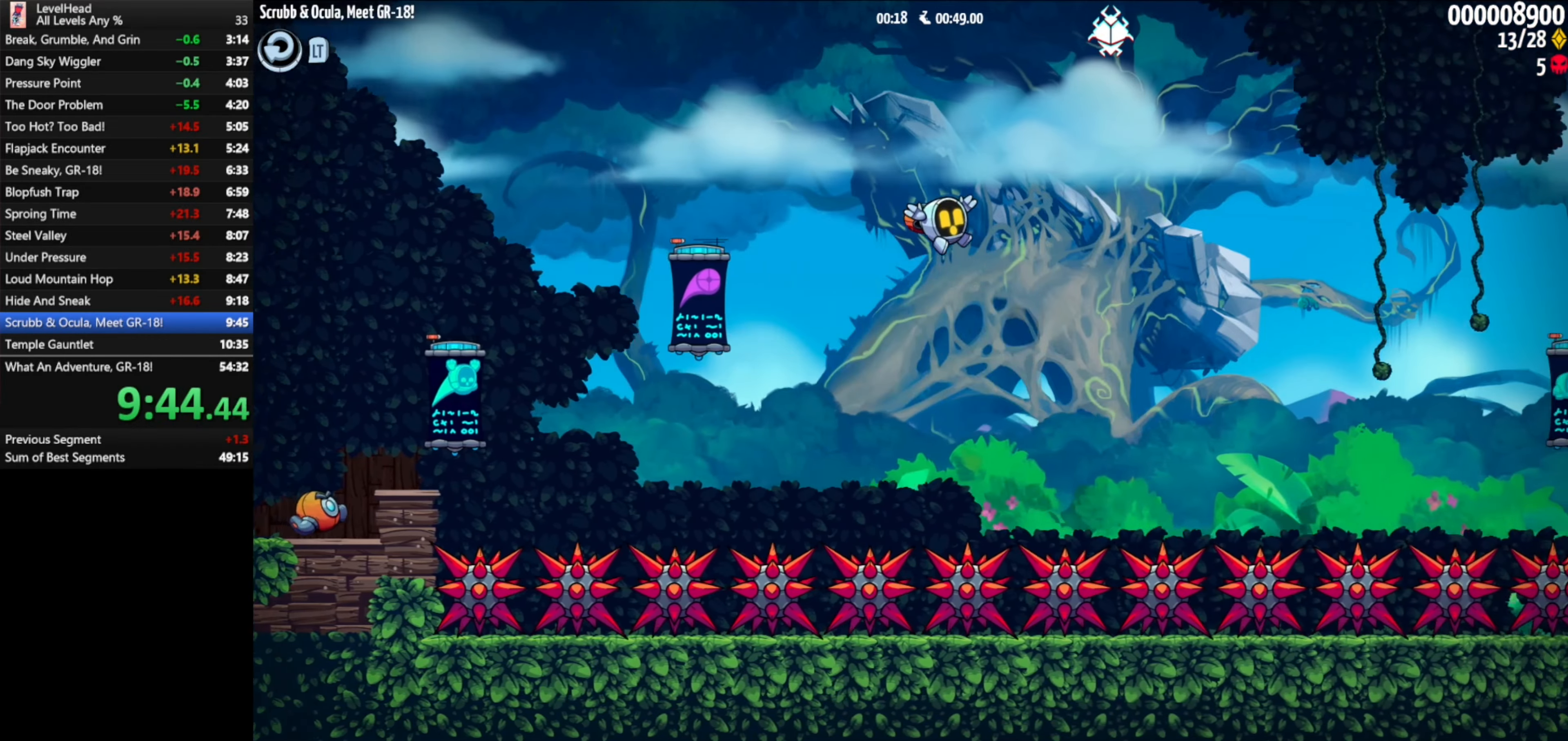
{"buttons": ["X"], "left_stick": "down-right", "events": [[17, "A", "up"], [300, "X", "down"], [350, "X", "up"], [417, "X", "down"]]}
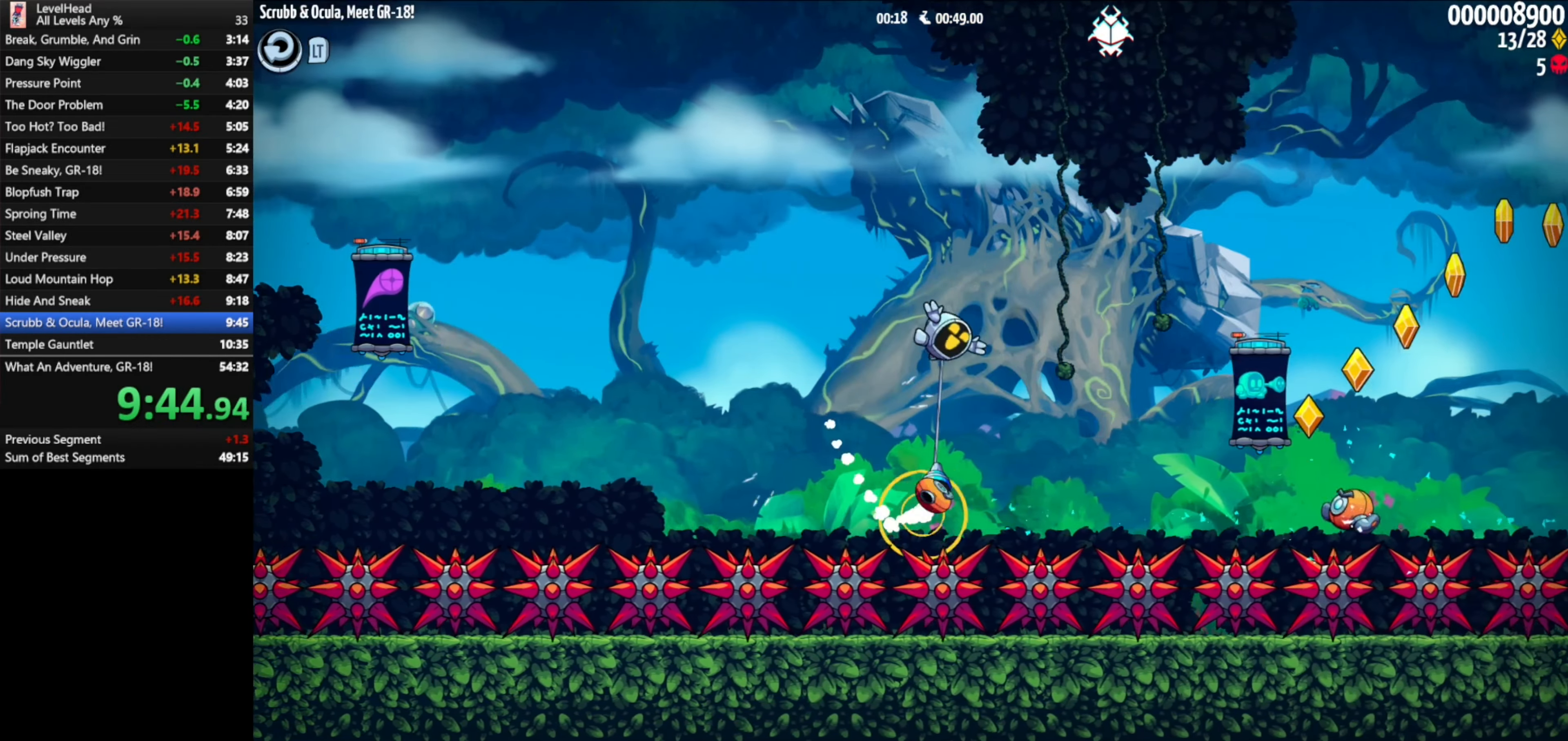
{"buttons": ["X"], "left_stick": "down-right", "events": [[33, "X", "up"], [350, "X", "down"], [400, "X", "up"], [467, "X", "down"]]}
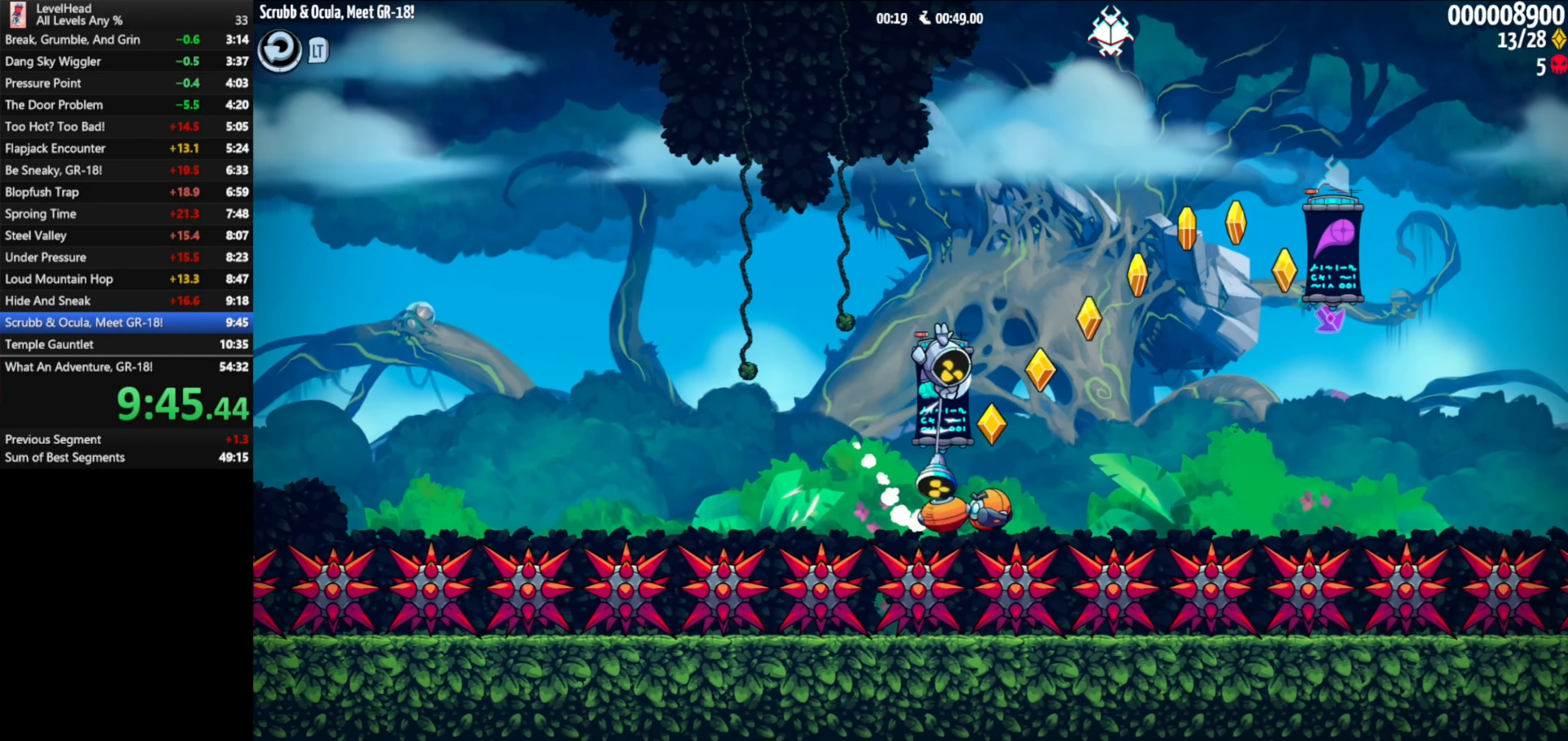
{"buttons": ["X"], "left_stick": "down-right", "events": [[83, "X", "up"], [350, "X", "down"], [400, "X", "up"], [467, "X", "down"]]}
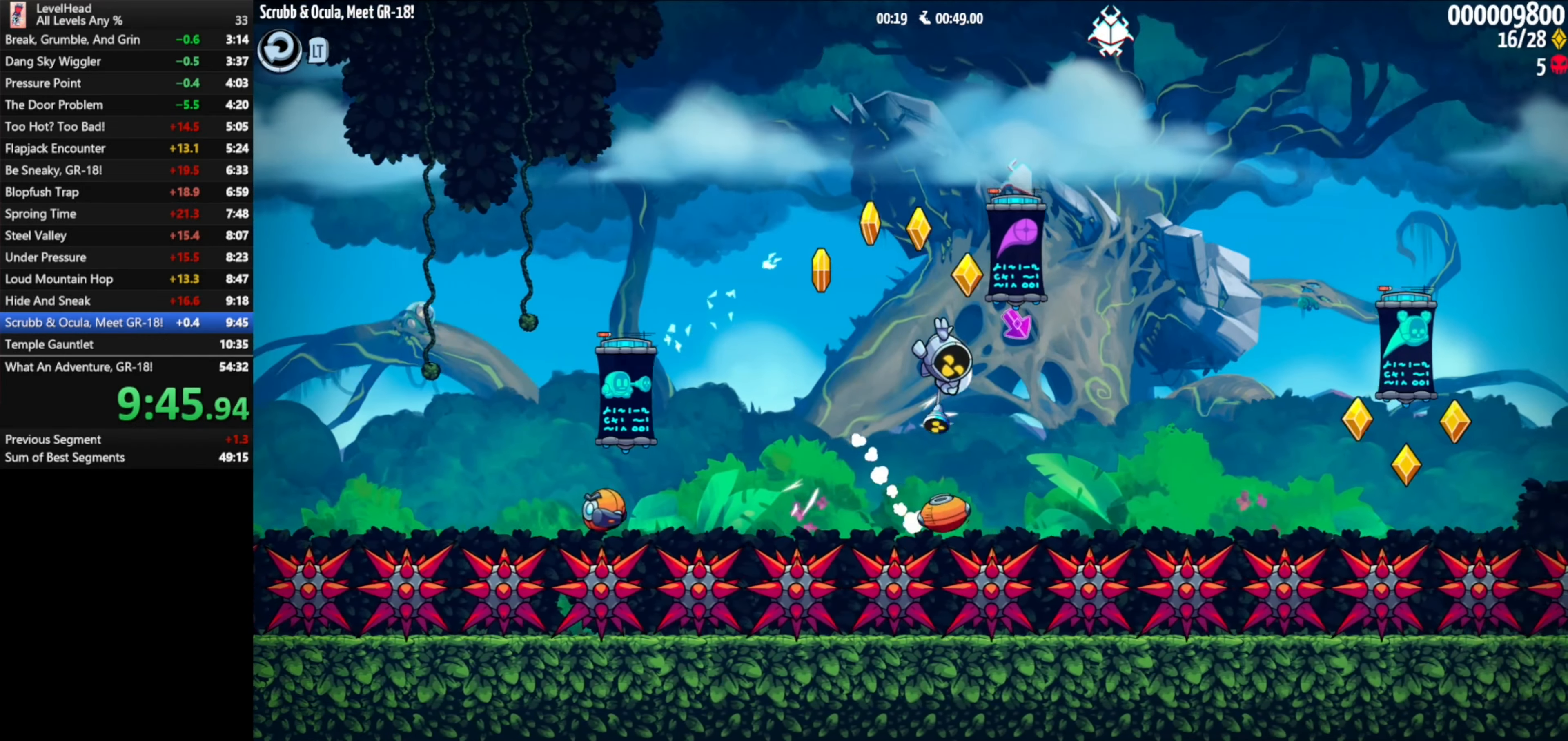
{"buttons": ["X"], "left_stick": "down-right", "events": [[67, "X", "up"], [400, "X", "down"], [450, "X", "up"], [500, "X", "down"]]}
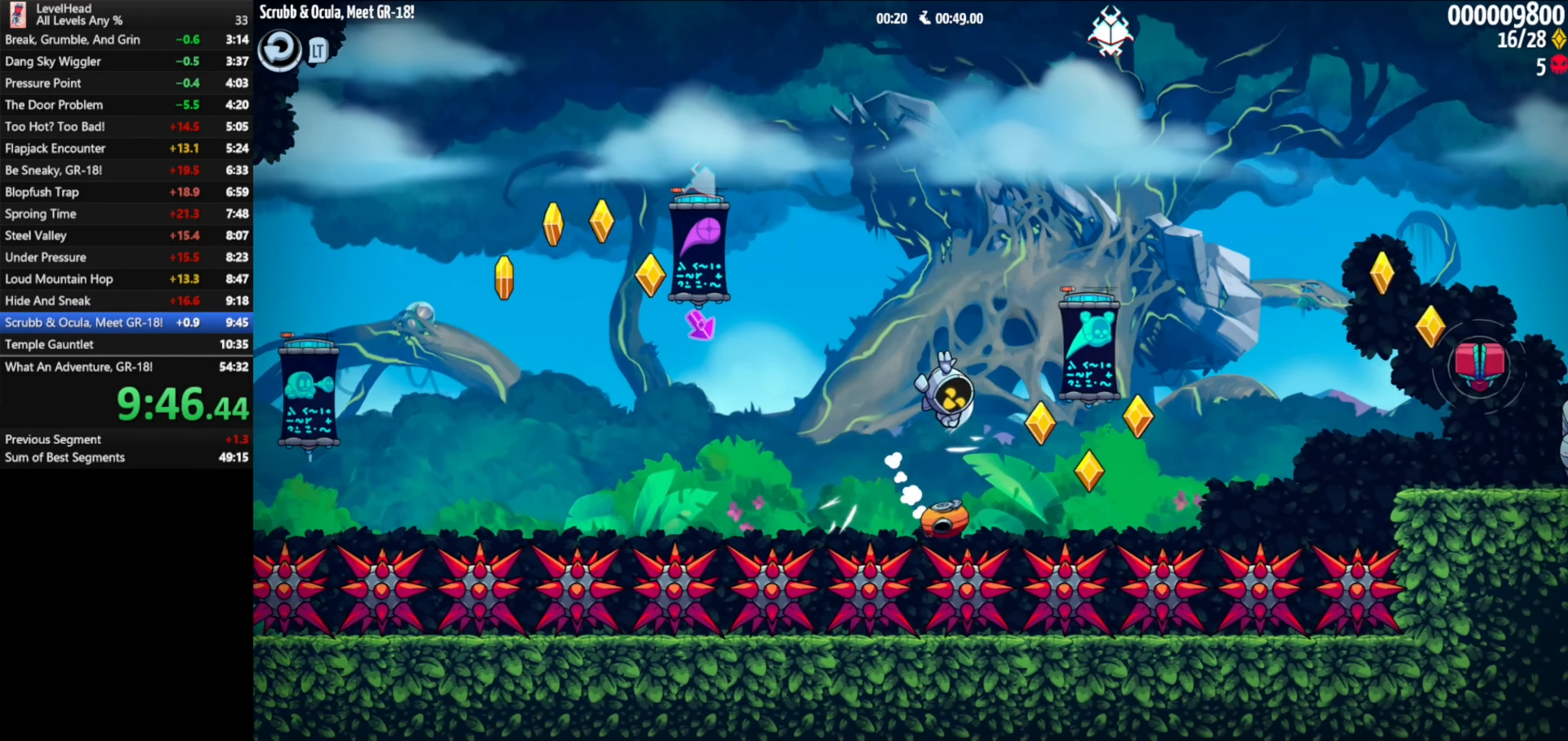
{"buttons": [], "left_stick": "down-right", "events": [[83, "X", "up"], [417, "X", "down"], [450, "X", "up"]]}
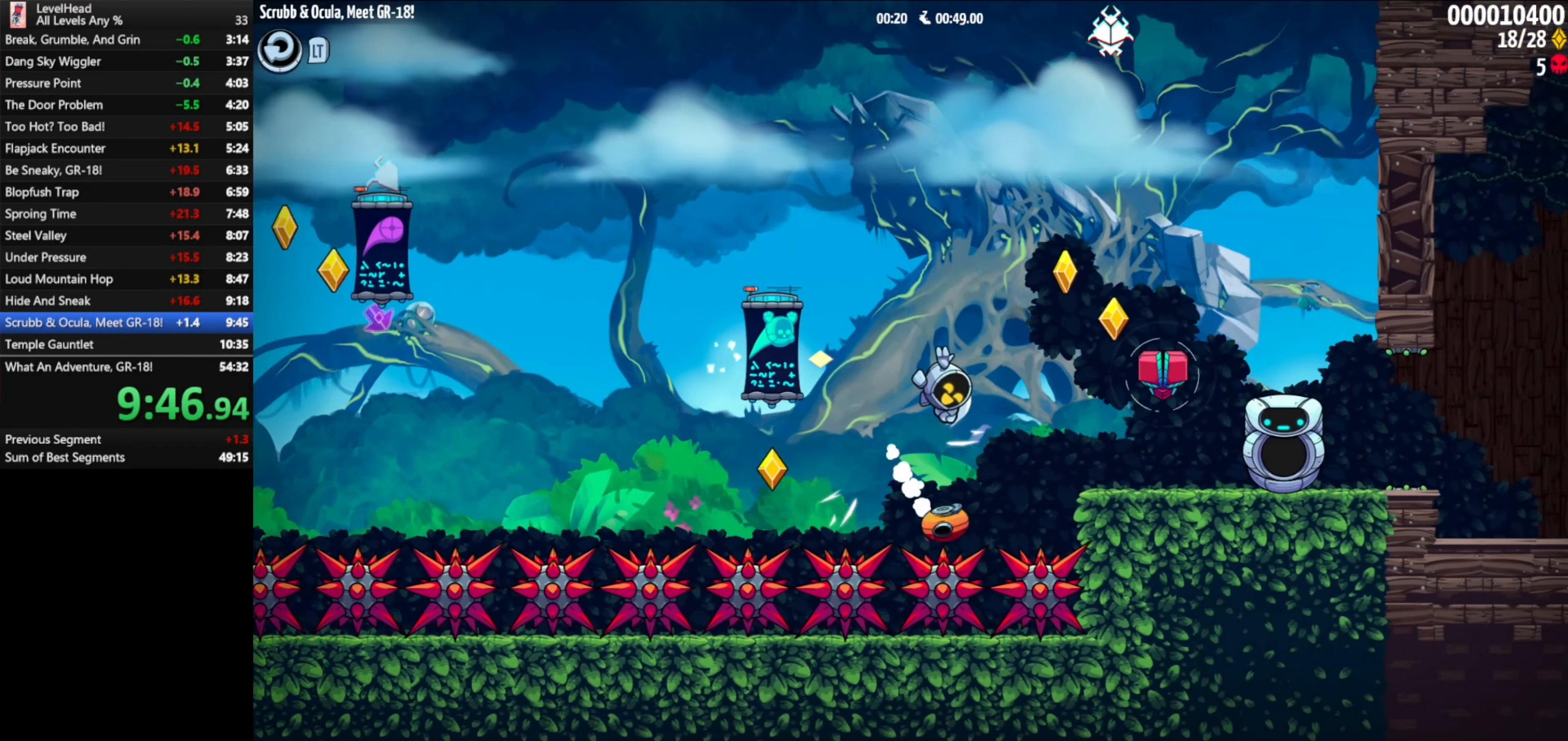
{"buttons": [], "left_stick": "right", "events": [[17, "X", "down"], [100, "left_stick", "right"], [117, "X", "up"]]}
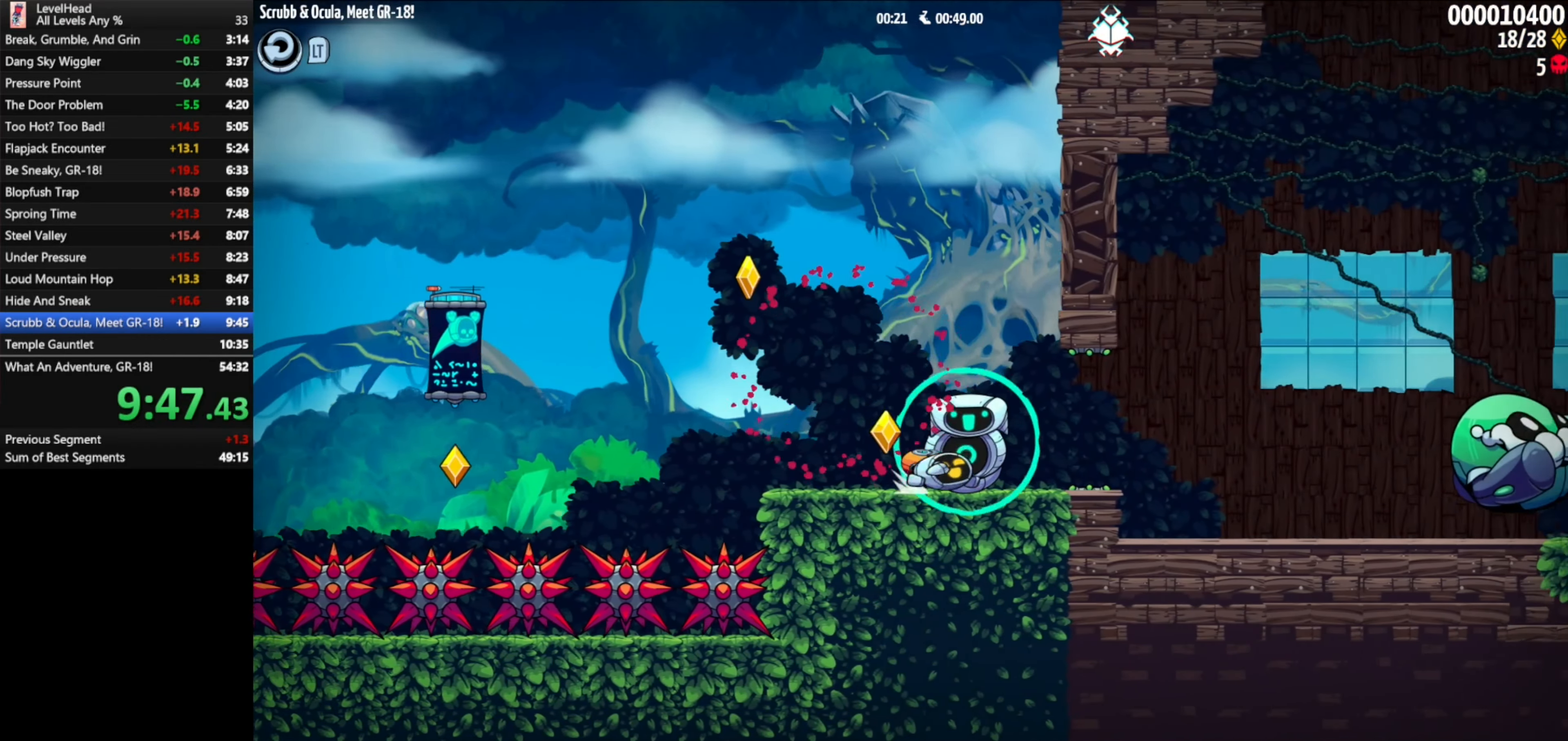
{"buttons": ["X"], "left_stick": "right", "events": [[200, "A", "down"], [450, "A", "up"], [500, "X", "down"]]}
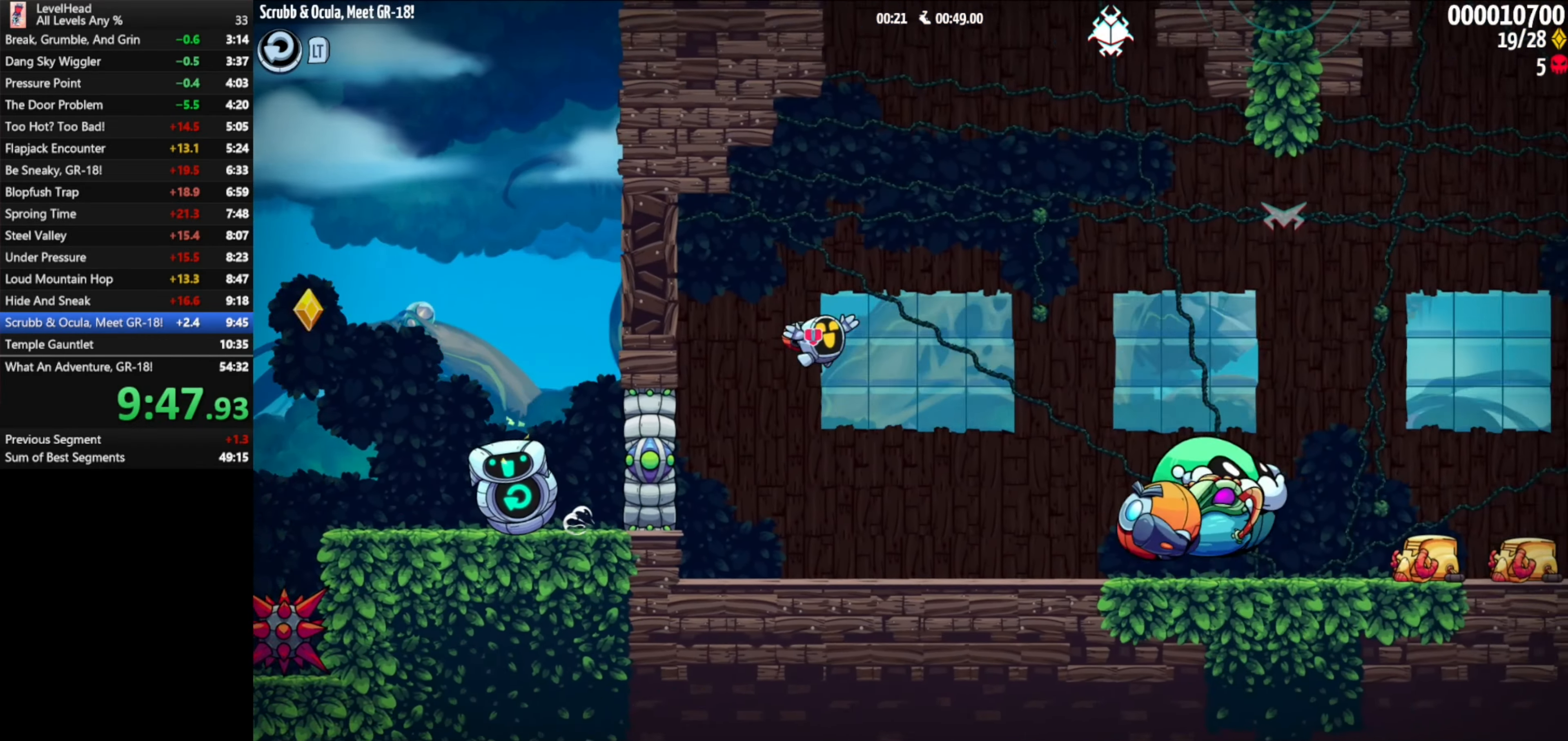
{"buttons": [], "left_stick": "left", "events": [[117, "X", "up"], [233, "left_stick", "left"], [400, "A", "down"], [483, "A", "up"]]}
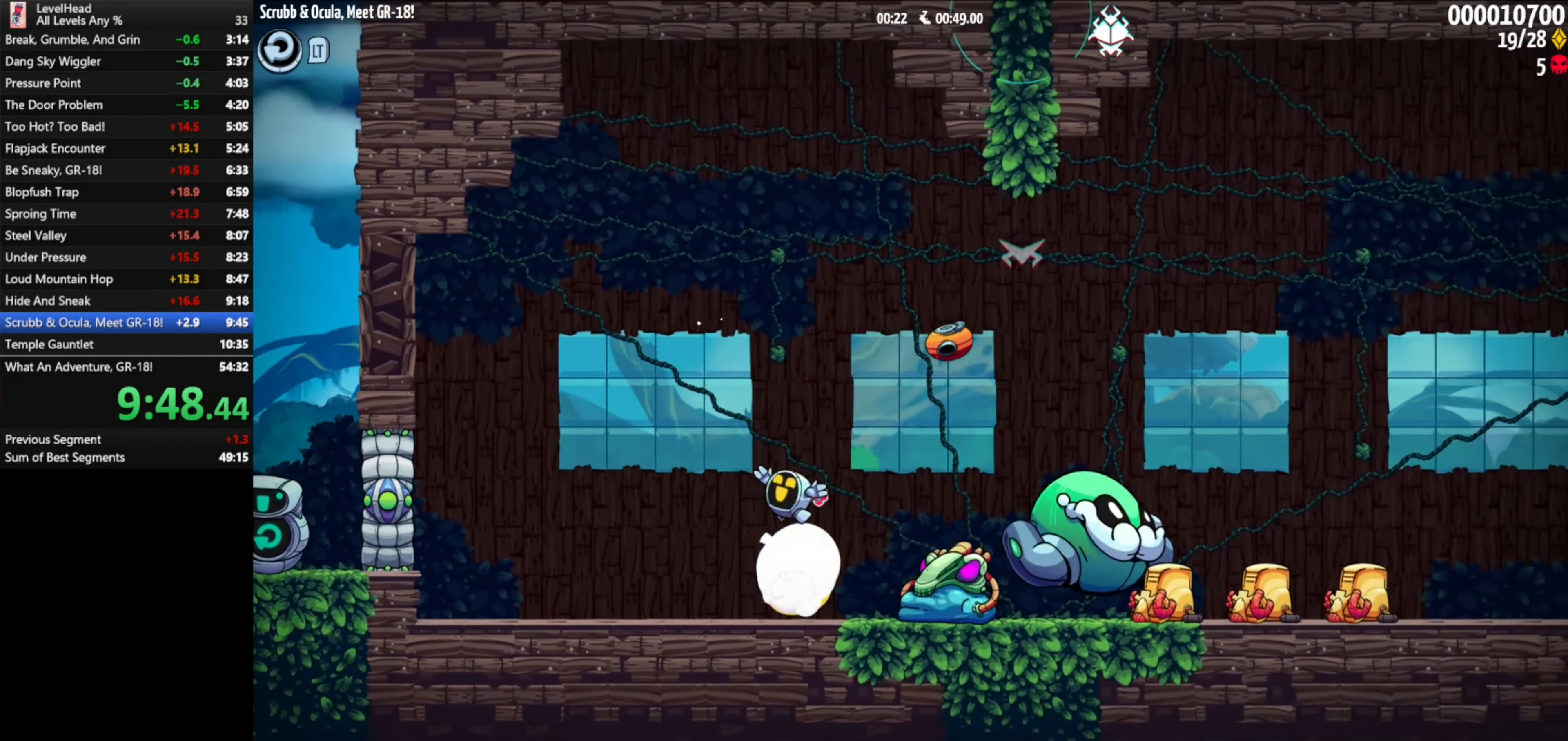
{"buttons": ["A", "X"], "left_stick": "left", "events": [[167, "left_stick", "center"], [300, "left_stick", "down"], [367, "A", "down"], [383, "X", "down"], [500, "left_stick", "left"]]}